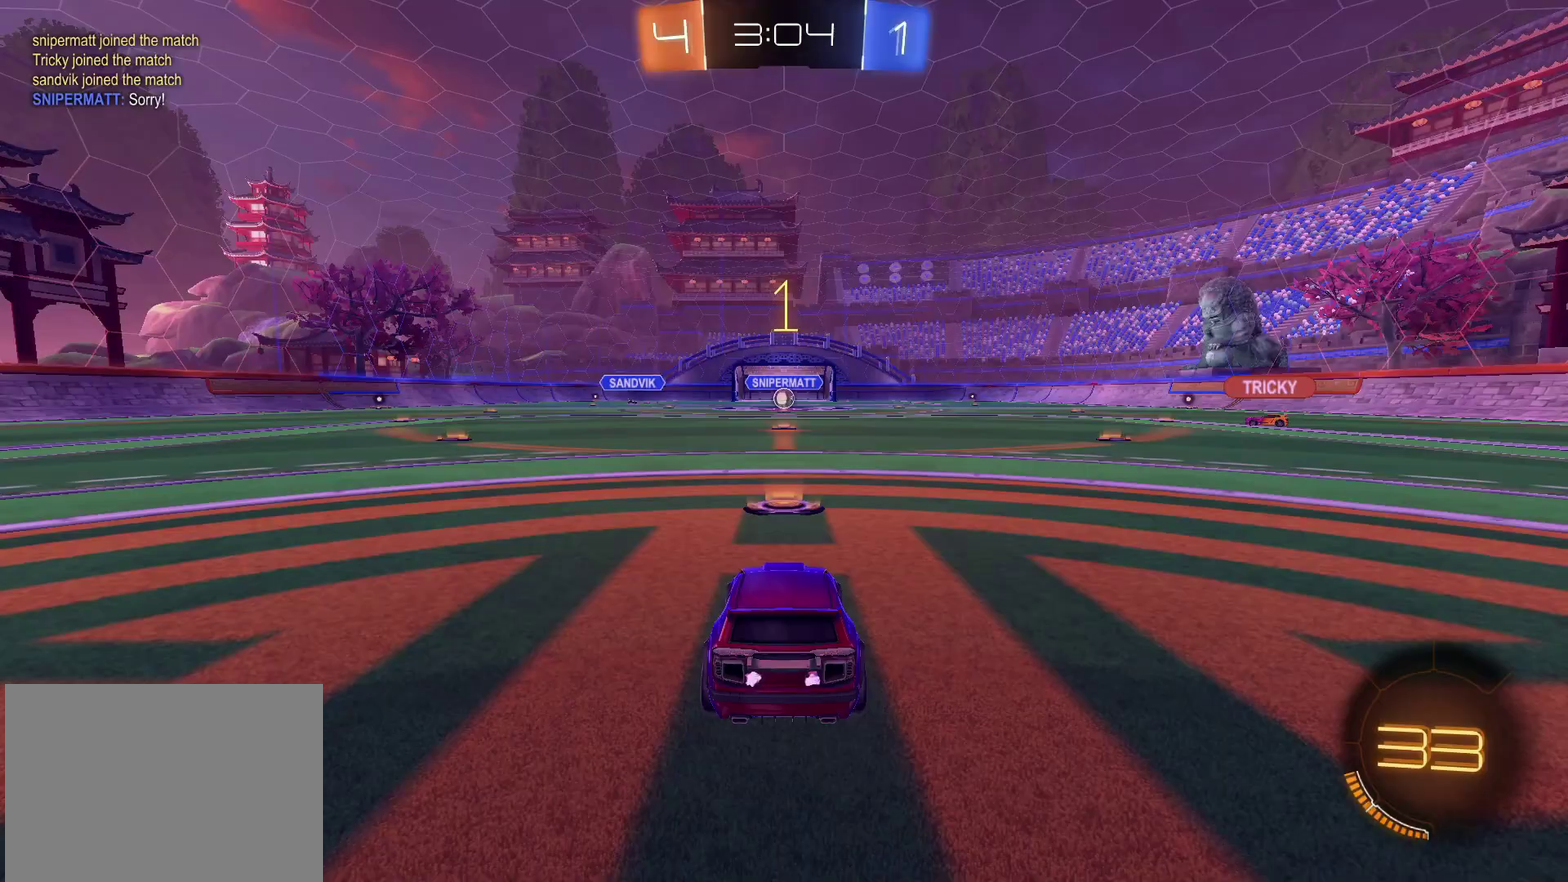
Gameplay with a controller (PlayStation layout); each line is a JSON object with the inputs held at the frame after it. "events" lists button and stick changes between this image and that frame as [ms after this image, input, new state], when the widget could be followed in between. Not read: L3 R3.
{"buttons": ["CROSS", "CIRCLE", "TRIANGLE", "R2"], "left_stick": "down", "right_stick": "center", "events": [[267, "left_stick", "down-left"], [317, "CROSS", "down"], [383, "left_stick", "up-right"], [450, "TRIANGLE", "down"], [467, "left_stick", "down"]]}
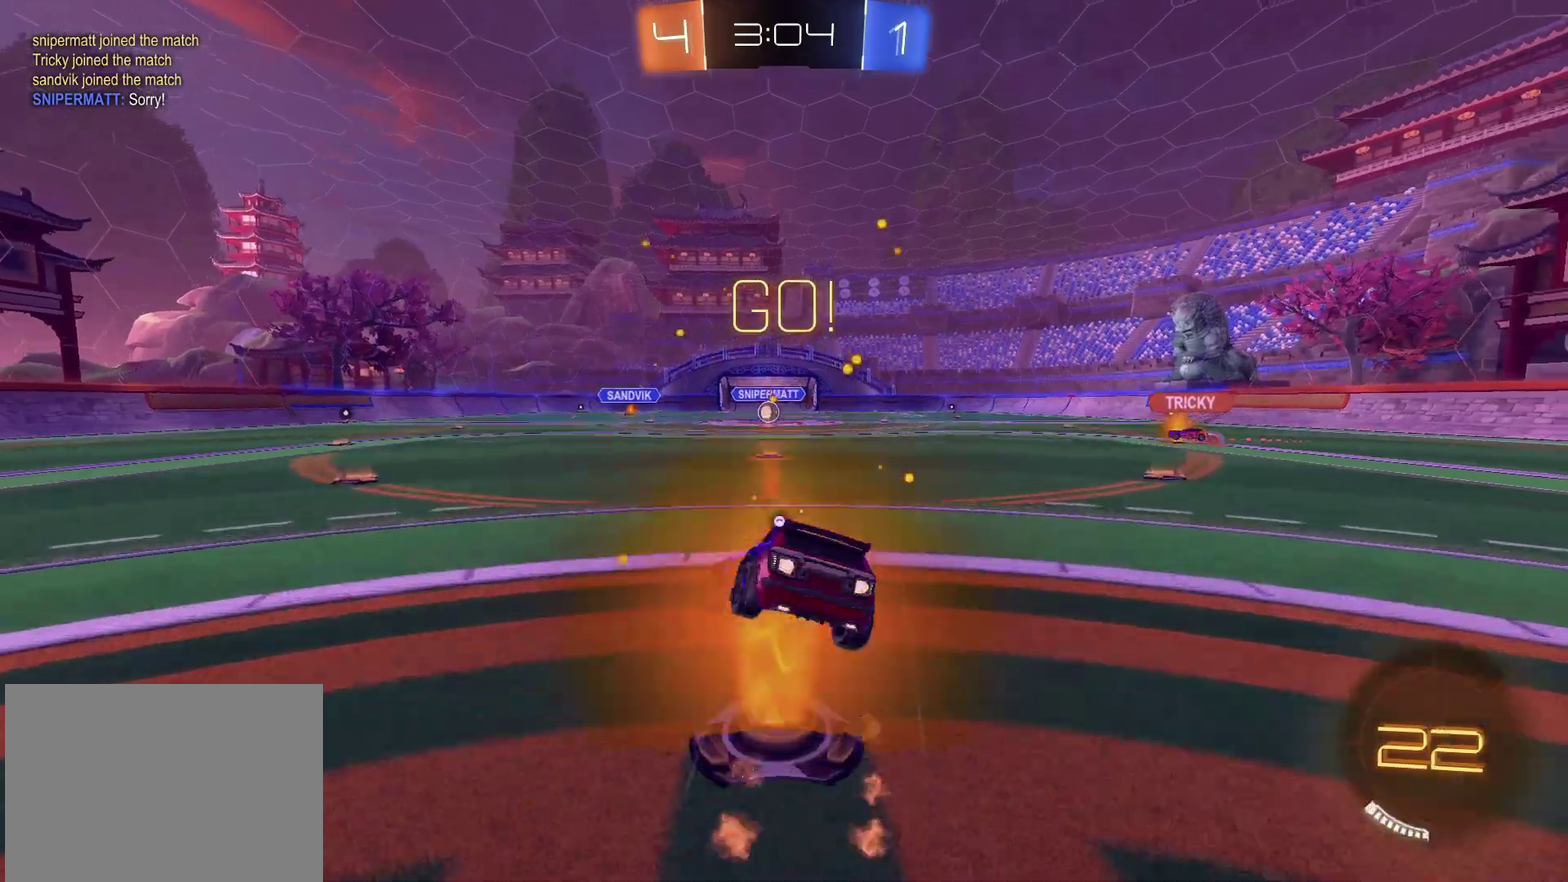
{"buttons": ["R2"], "left_stick": "down-right", "right_stick": "center", "events": [[33, "CROSS", "up"], [50, "TRIANGLE", "up"], [200, "TRIANGLE", "down"], [333, "TRIANGLE", "up"], [383, "left_stick", "down-right"], [467, "CIRCLE", "up"]]}
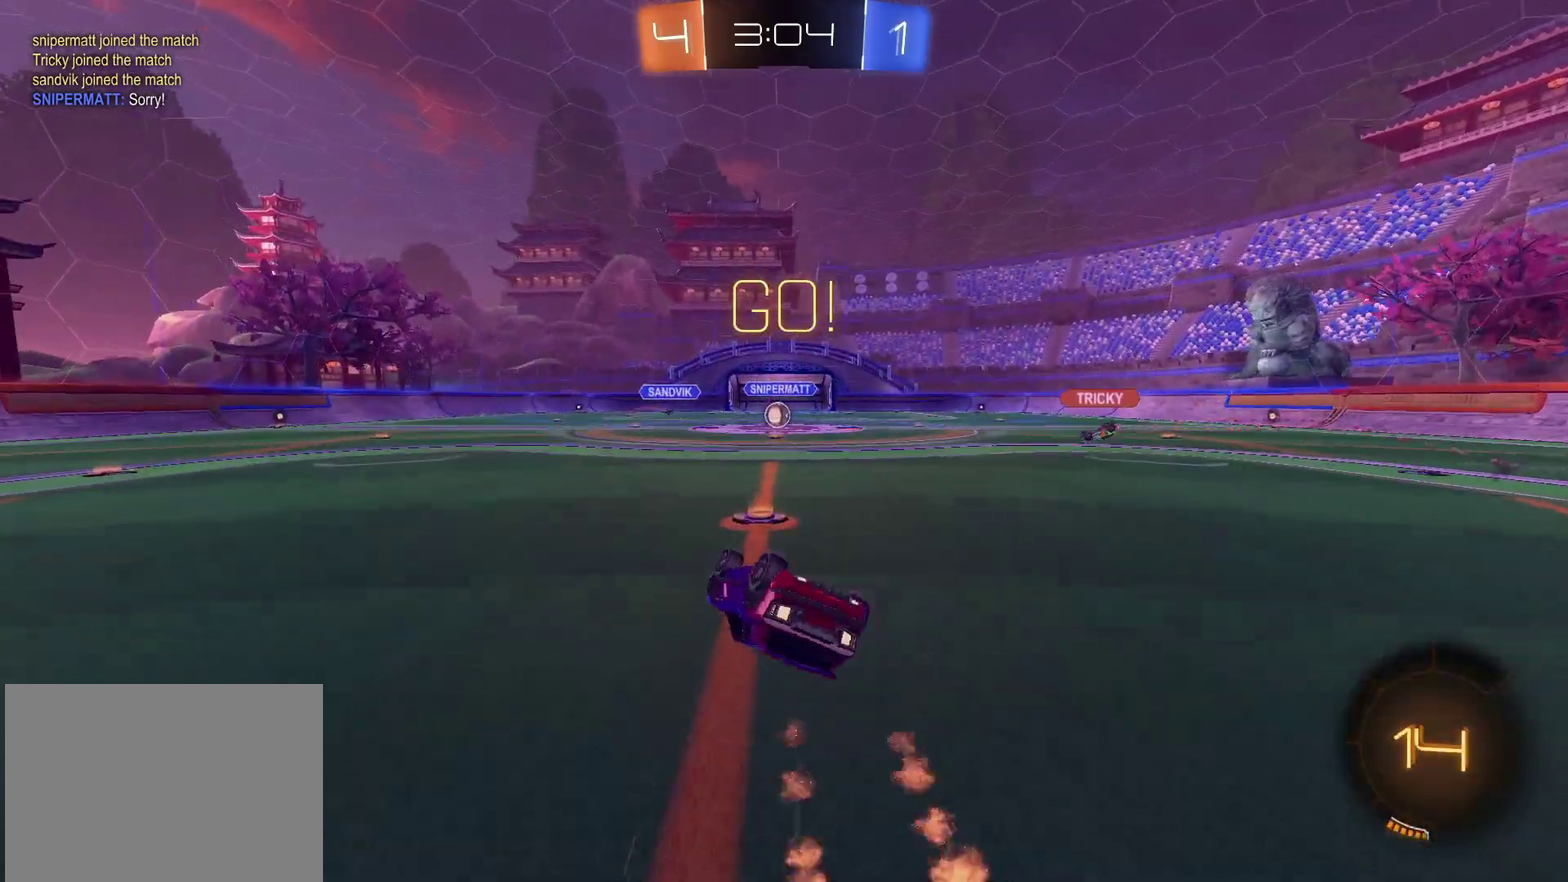
{"buttons": ["R2"], "left_stick": "center", "right_stick": "center", "events": [[67, "TRIANGLE", "down"], [150, "TRIANGLE", "up"], [217, "TRIANGLE", "down"], [317, "TRIANGLE", "up"], [400, "left_stick", "center"]]}
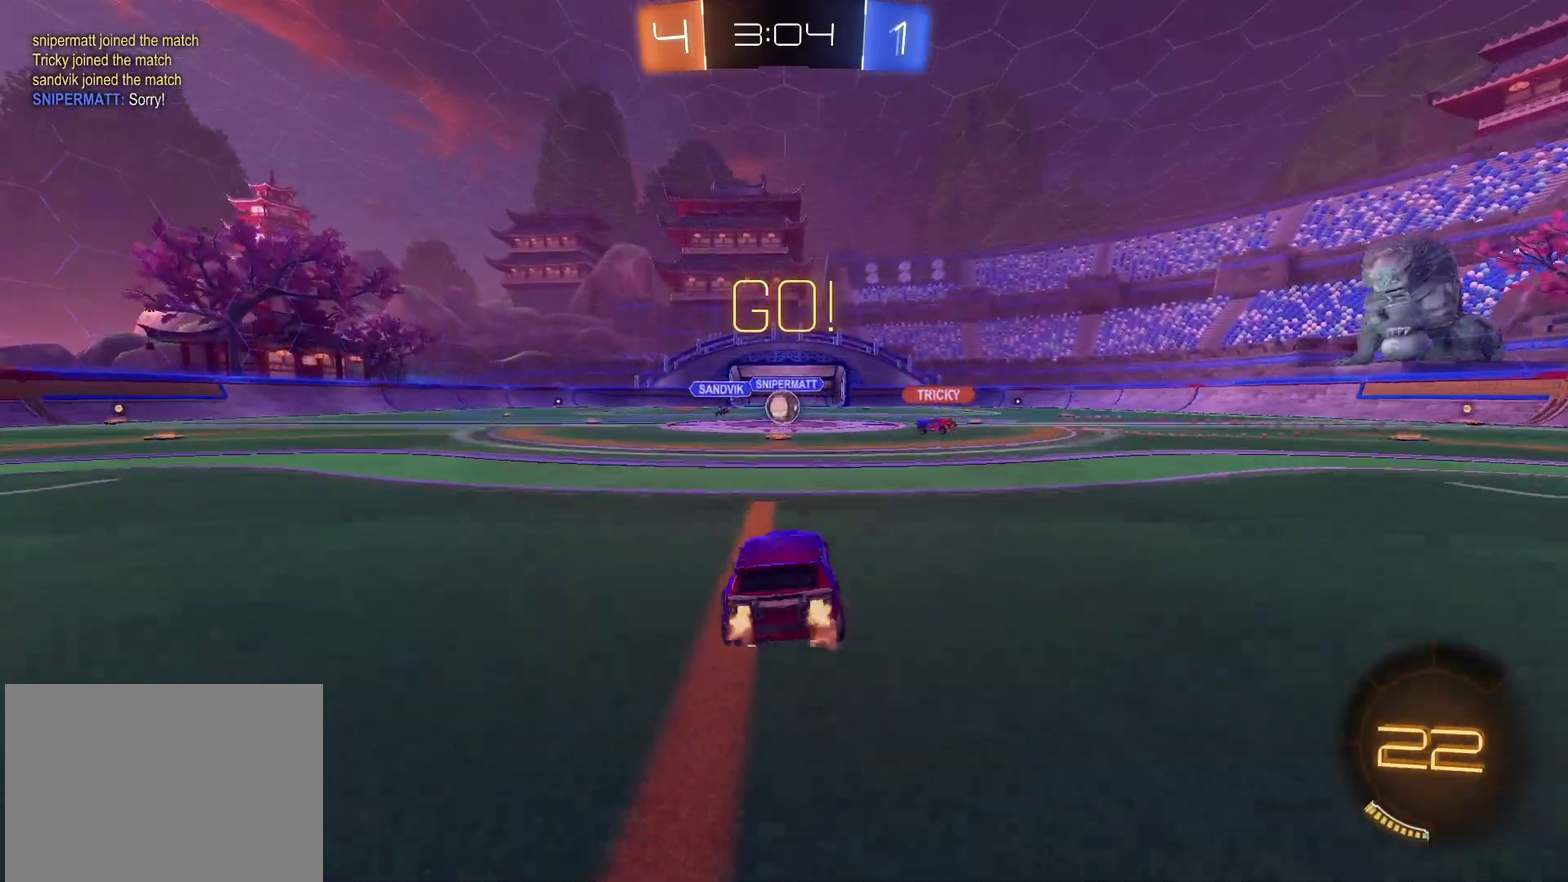
{"buttons": ["R2"], "left_stick": "up-right", "right_stick": "center", "events": [[167, "left_stick", "left"], [267, "left_stick", "center"], [417, "left_stick", "up-right"]]}
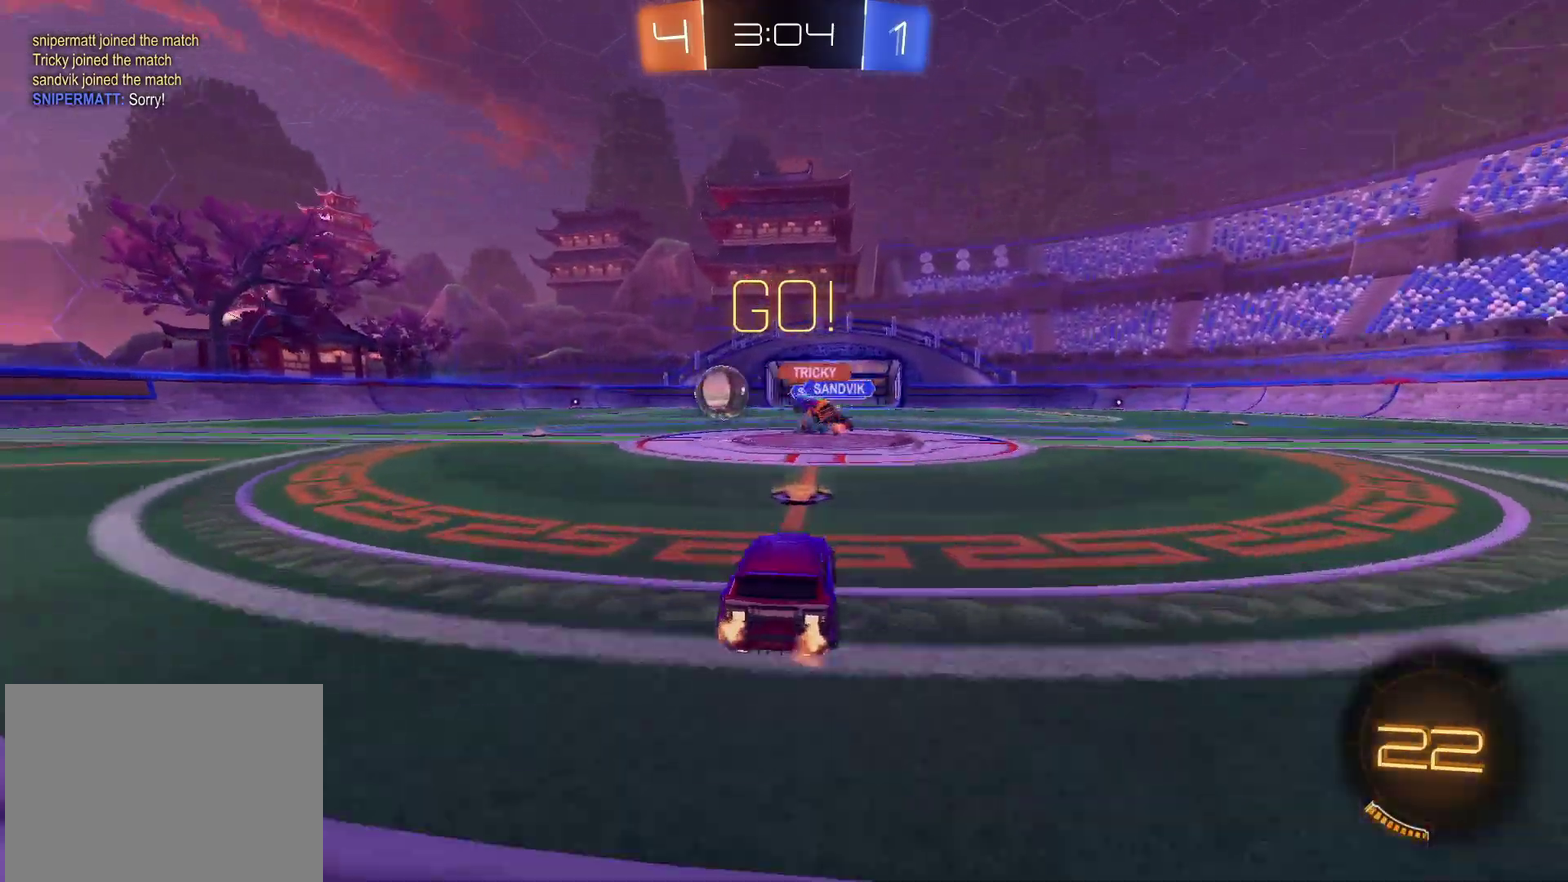
{"buttons": ["CIRCLE", "R2"], "left_stick": "left", "right_stick": "center", "events": [[33, "left_stick", "left"], [317, "CIRCLE", "down"]]}
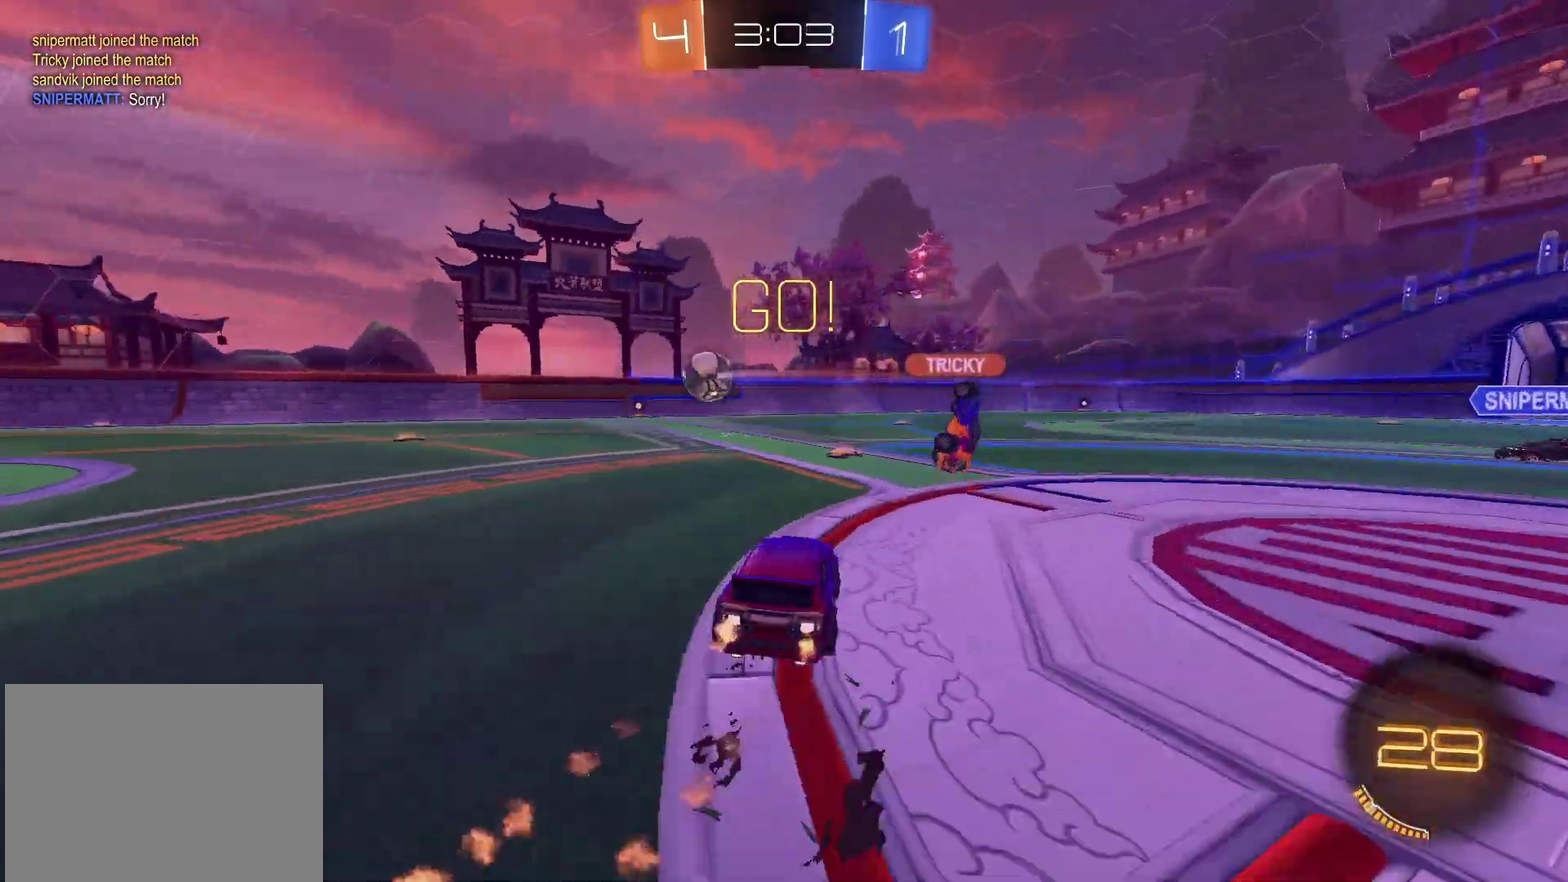
{"buttons": ["CIRCLE", "R2"], "left_stick": "down", "right_stick": "center", "events": [[117, "left_stick", "center"], [133, "CROSS", "down"], [167, "left_stick", "up-left"], [283, "left_stick", "down"], [417, "CROSS", "up"]]}
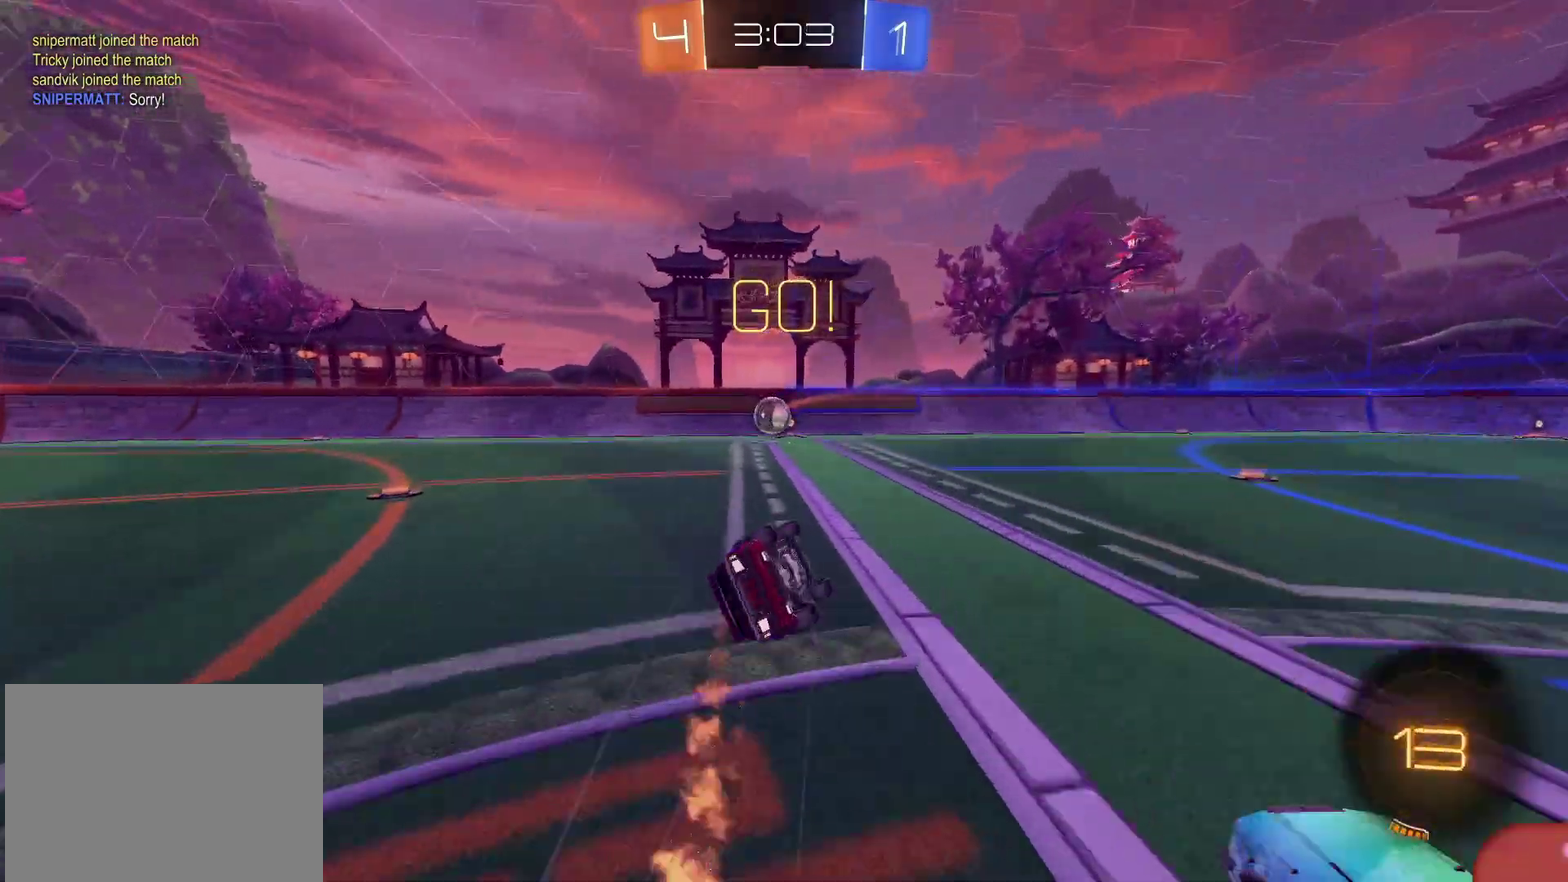
{"buttons": ["R2"], "left_stick": "up-left", "right_stick": "center"}
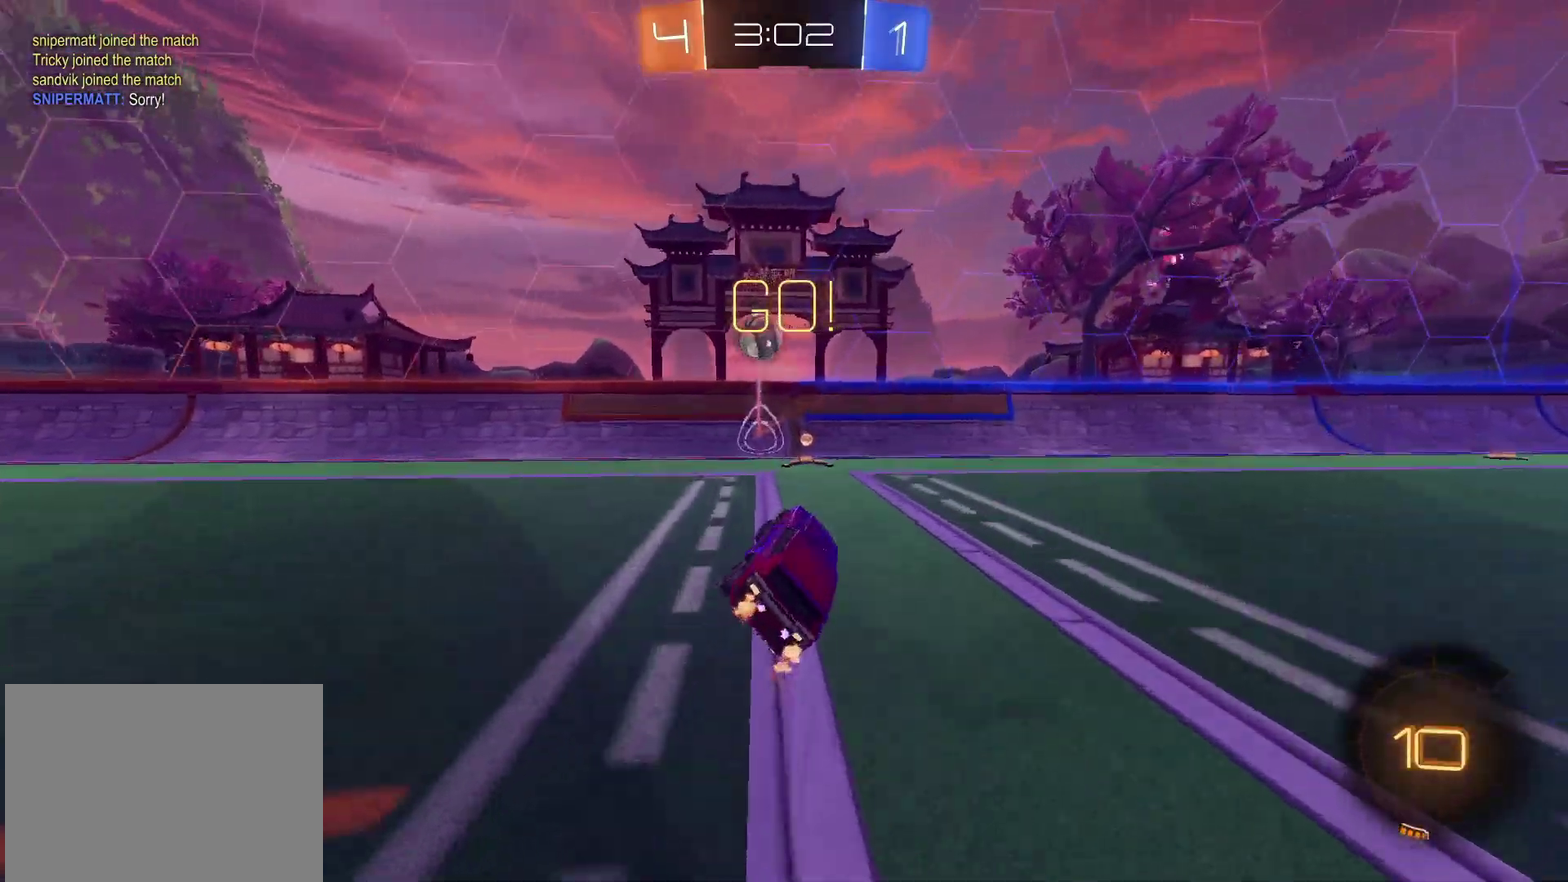
{"buttons": ["TRIANGLE", "R2"], "left_stick": "left", "right_stick": "center"}
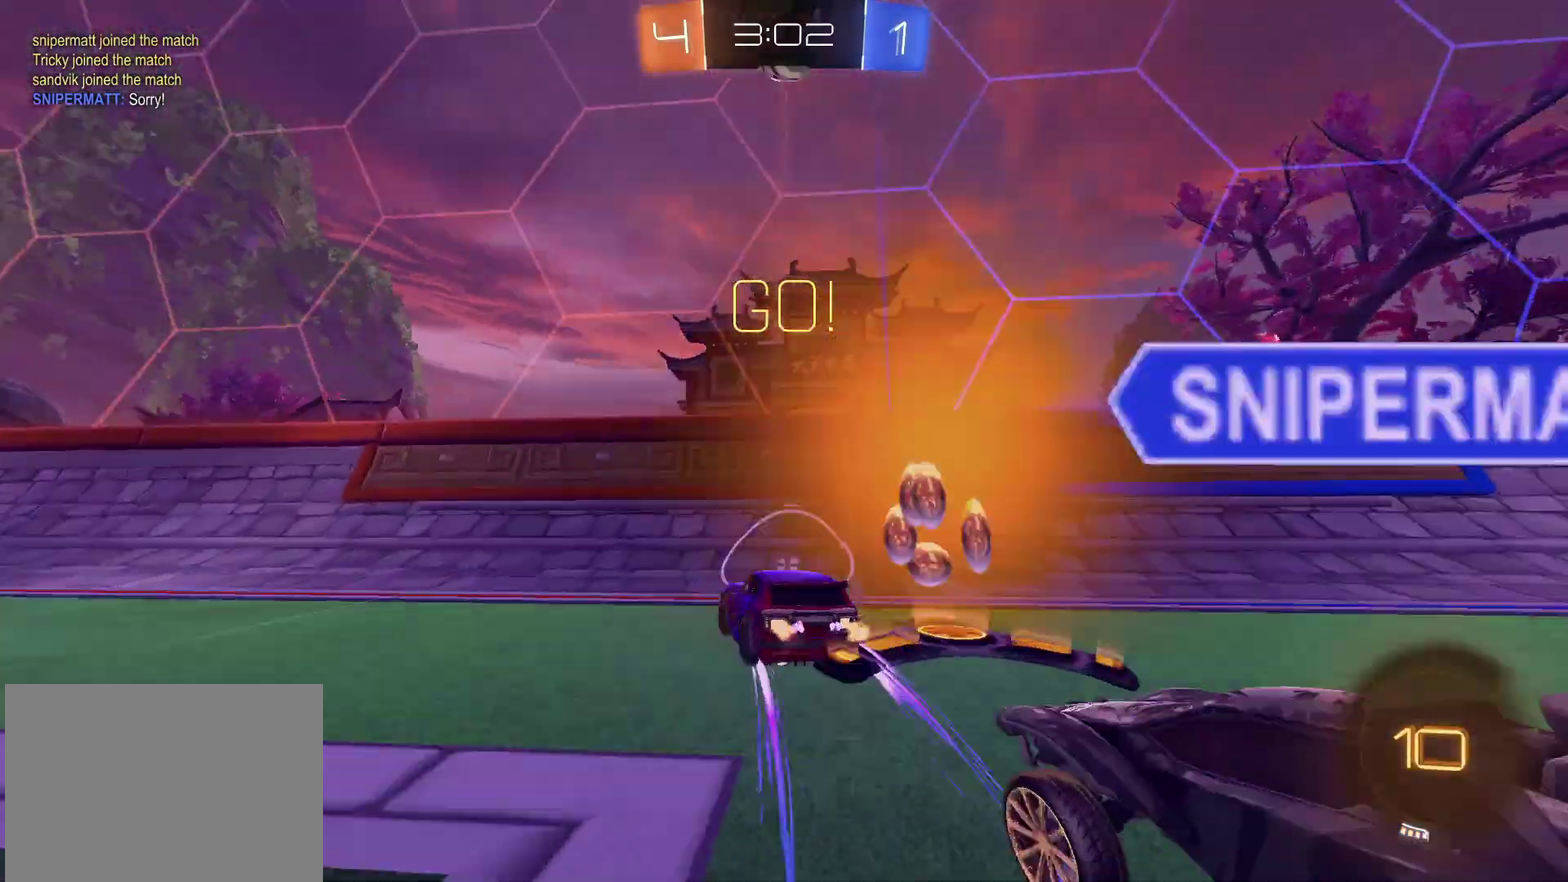
{"buttons": ["R2"], "left_stick": "up-right", "right_stick": "center", "events": [[17, "CIRCLE", "down"], [50, "left_stick", "center"], [83, "TRIANGLE", "up"], [200, "left_stick", "up-right"], [250, "CIRCLE", "up"]]}
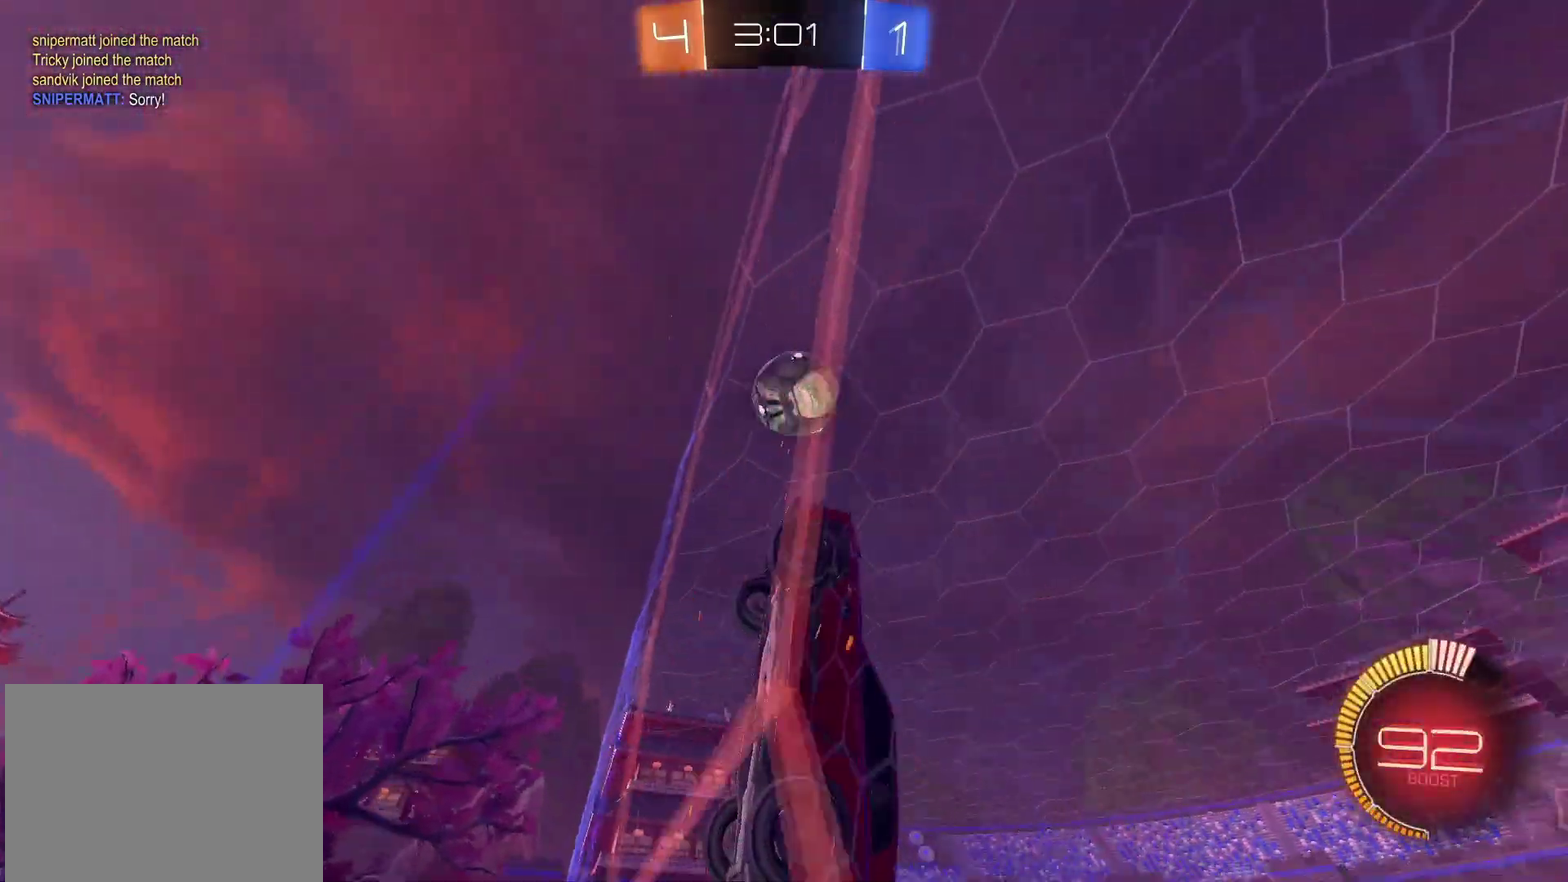
{"buttons": ["R2"], "left_stick": "up-right", "right_stick": "center", "events": [[150, "R2", "up"], [200, "L2", "down"], [250, "left_stick", "center"], [400, "L2", "up"], [400, "R2", "down"], [400, "left_stick", "up-right"]]}
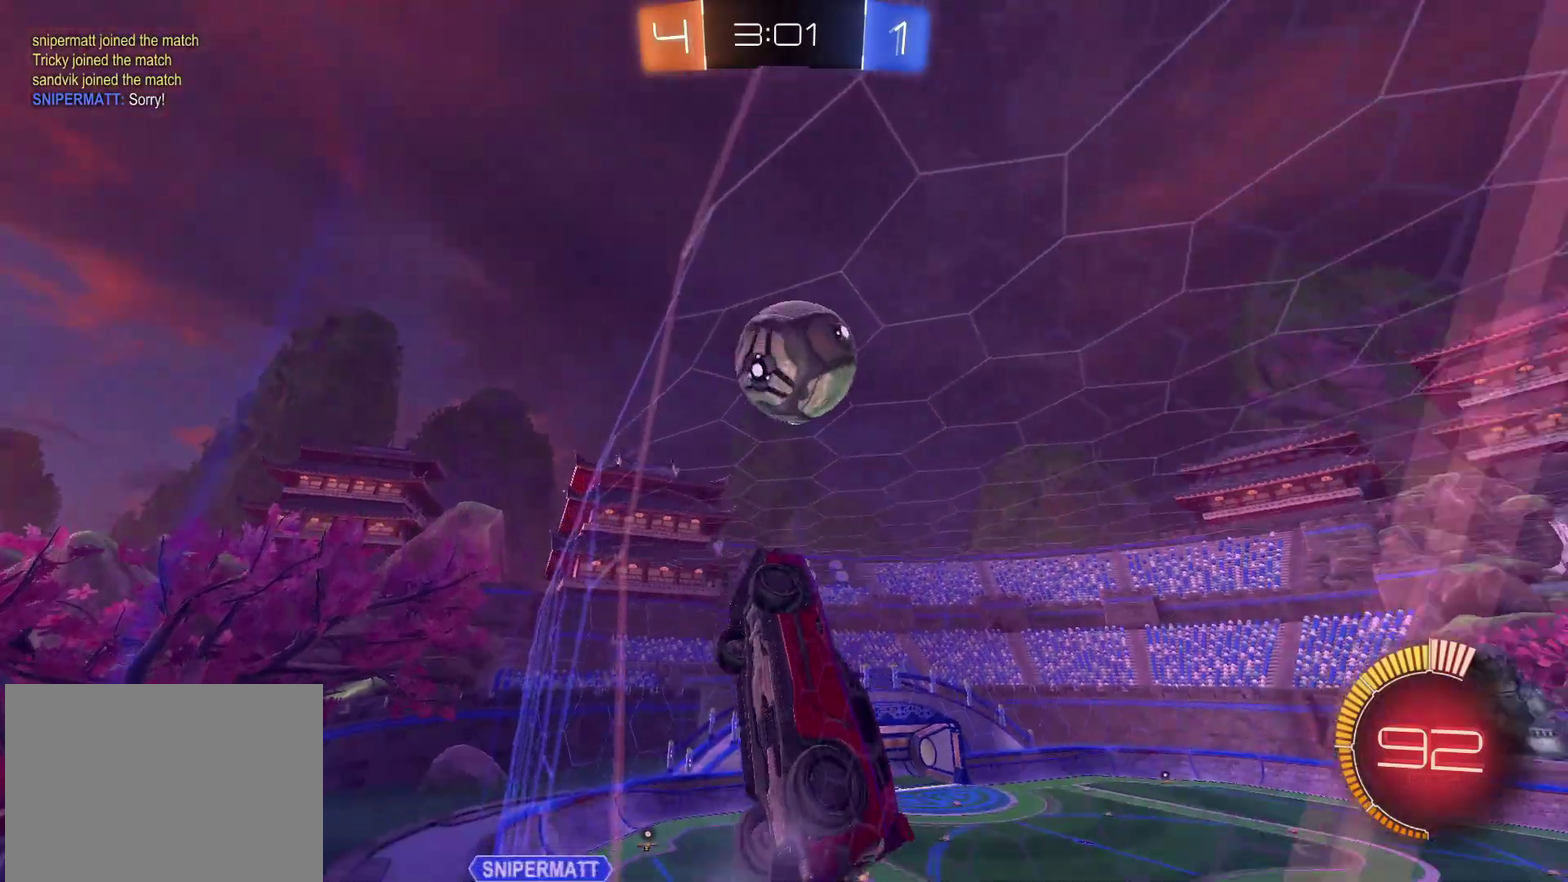
{"buttons": ["CROSS", "SQUARE", "R2"], "left_stick": "up", "right_stick": "center", "events": [[33, "left_stick", "center"], [150, "left_stick", "up-right"], [250, "CROSS", "down"], [283, "SQUARE", "down"], [317, "left_stick", "down-left"], [383, "left_stick", "left"], [433, "left_stick", "up-left"], [500, "left_stick", "up"]]}
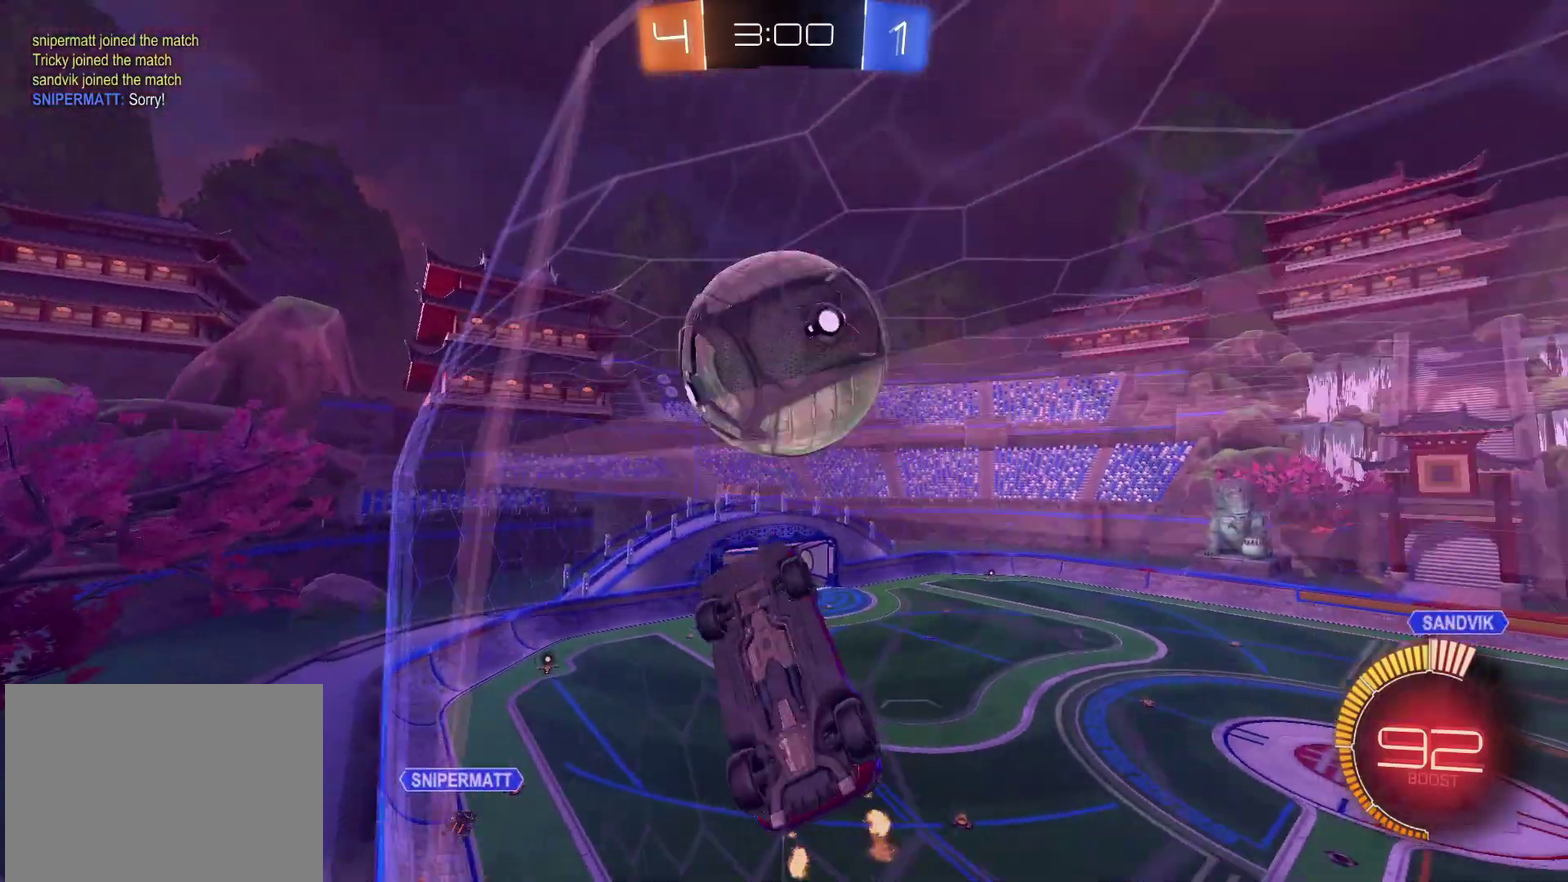
{"buttons": ["R2"], "left_stick": "center", "right_stick": "center", "events": [[67, "left_stick", "up-right"], [117, "CIRCLE", "down"], [183, "left_stick", "right"], [250, "CIRCLE", "up"], [267, "left_stick", "down-right"], [367, "left_stick", "down"], [433, "left_stick", "center"], [450, "SQUARE", "up"], [500, "CROSS", "up"]]}
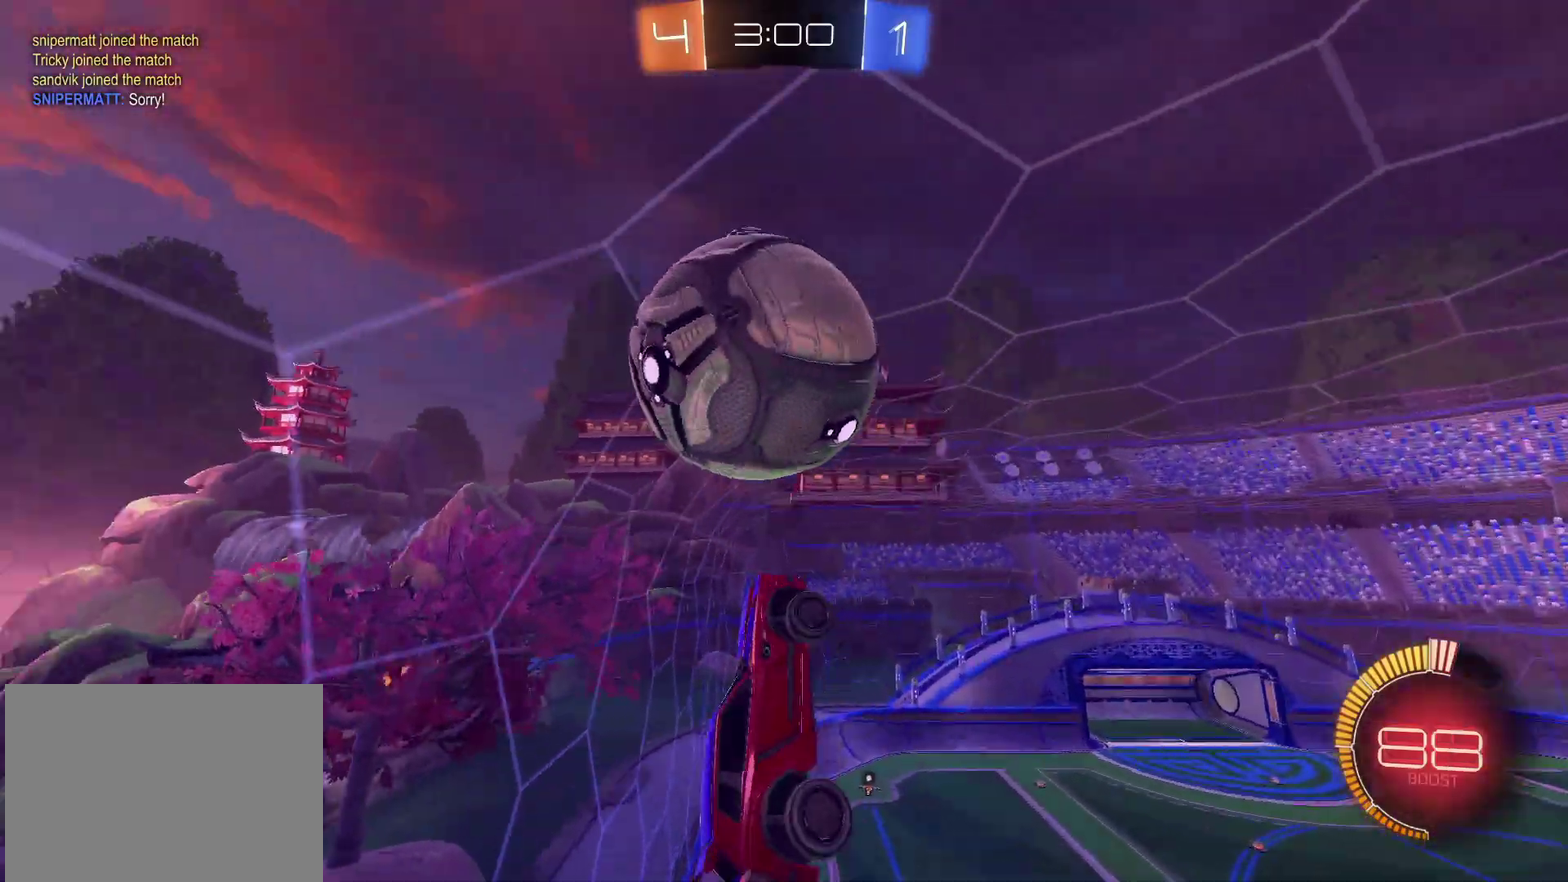
{"buttons": ["CROSS", "SQUARE", "R2"], "left_stick": "right", "right_stick": "center", "events": [[67, "CROSS", "down"], [117, "SQUARE", "down"], [117, "left_stick", "right"], [217, "CIRCLE", "down"], [250, "left_stick", "down"], [350, "left_stick", "up-right"], [450, "CIRCLE", "up"], [450, "left_stick", "right"]]}
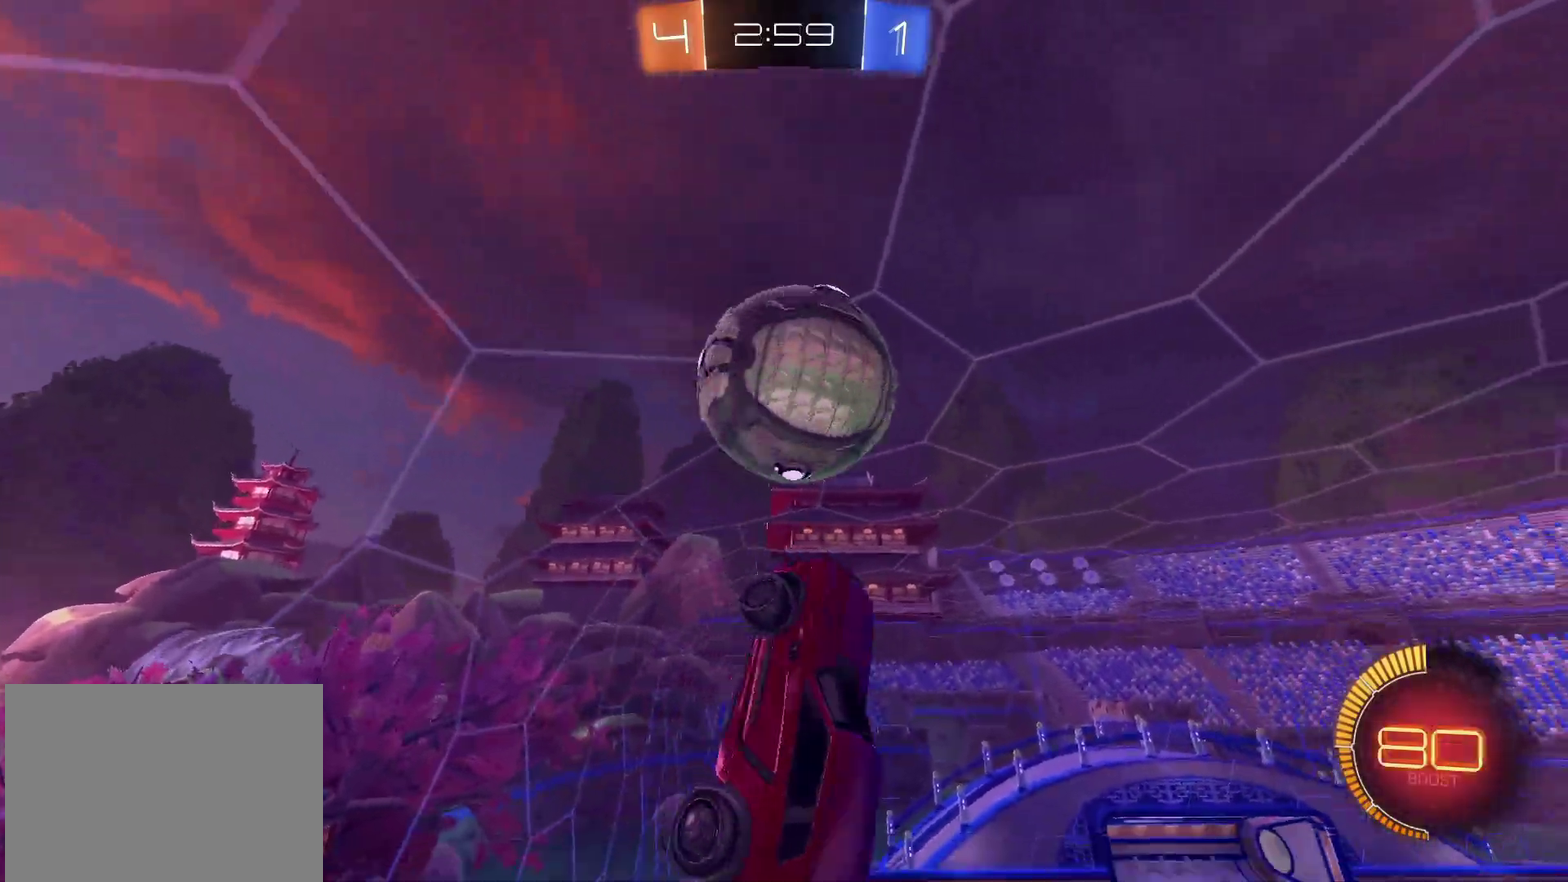
{"buttons": ["CROSS", "CIRCLE", "SQUARE", "R2"], "left_stick": "up", "right_stick": "center", "events": [[67, "left_stick", "down-right"], [133, "left_stick", "down"], [283, "CIRCLE", "down"], [417, "left_stick", "center"], [467, "left_stick", "up"]]}
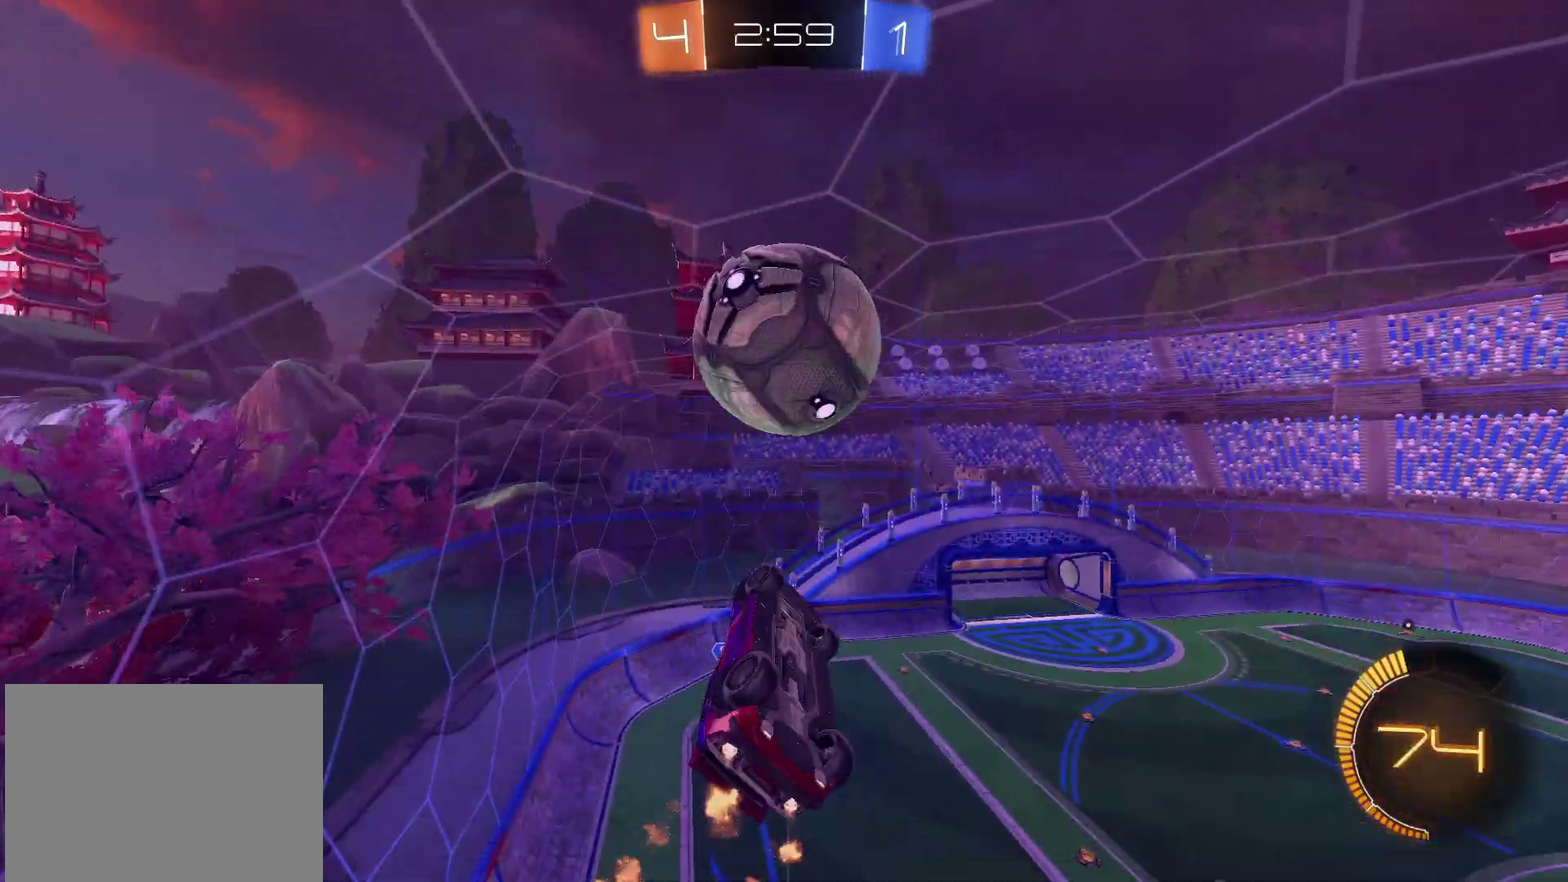
{"buttons": ["CROSS", "SQUARE", "R2"], "left_stick": "up-left", "right_stick": "center", "events": [[100, "left_stick", "up-right"], [217, "left_stick", "center"], [300, "left_stick", "down-left"], [383, "left_stick", "left"], [467, "CIRCLE", "up"], [467, "left_stick", "up-left"]]}
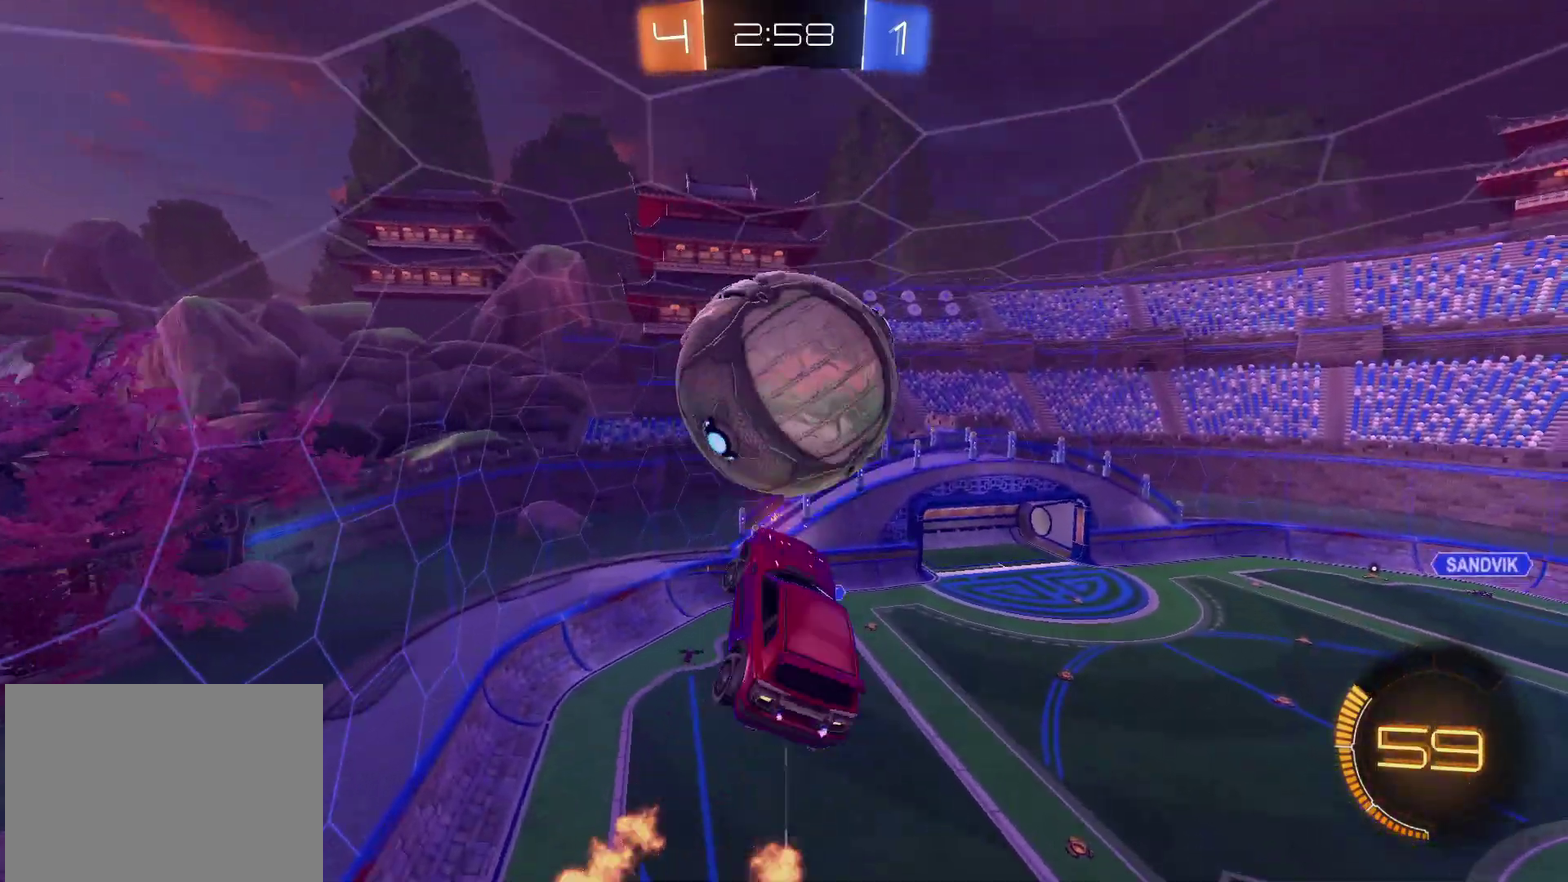
{"buttons": ["CROSS", "SQUARE", "R2"], "left_stick": "center", "right_stick": "center", "events": [[117, "left_stick", "down-left"], [167, "left_stick", "left"], [250, "CIRCLE", "down"], [267, "left_stick", "up-left"], [317, "left_stick", "up"], [433, "CIRCLE", "up"], [433, "left_stick", "left"], [500, "left_stick", "center"]]}
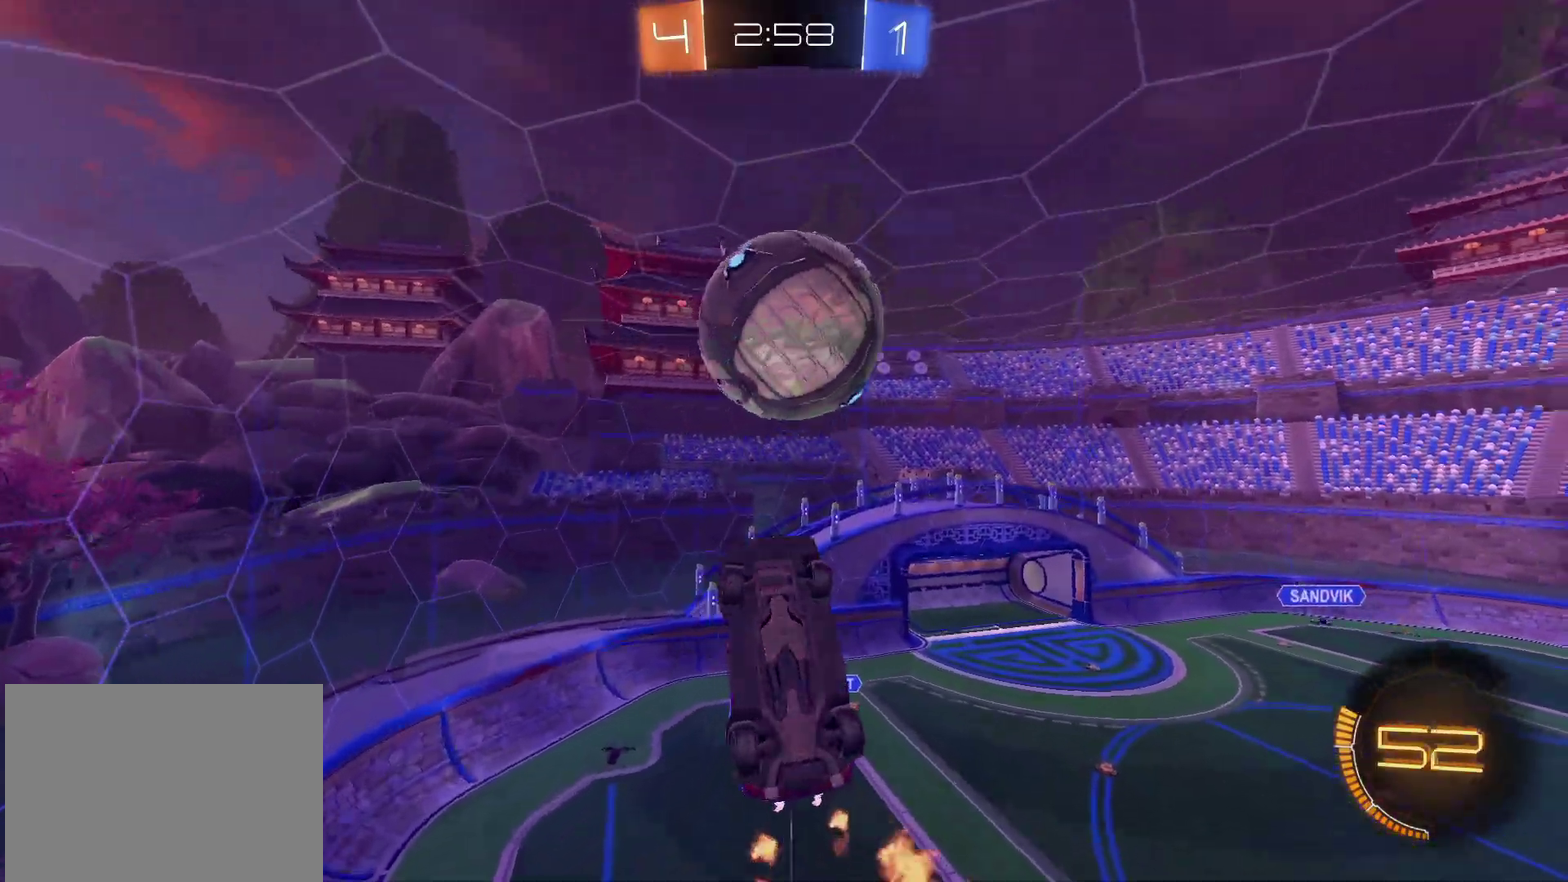
{"buttons": ["CROSS", "CIRCLE", "SQUARE", "R2"], "left_stick": "down-right", "right_stick": "center", "events": [[133, "left_stick", "down-right"], [200, "left_stick", "down"], [217, "CIRCLE", "down"], [333, "left_stick", "right"], [383, "CIRCLE", "up"], [433, "CIRCLE", "down"], [500, "left_stick", "down-right"]]}
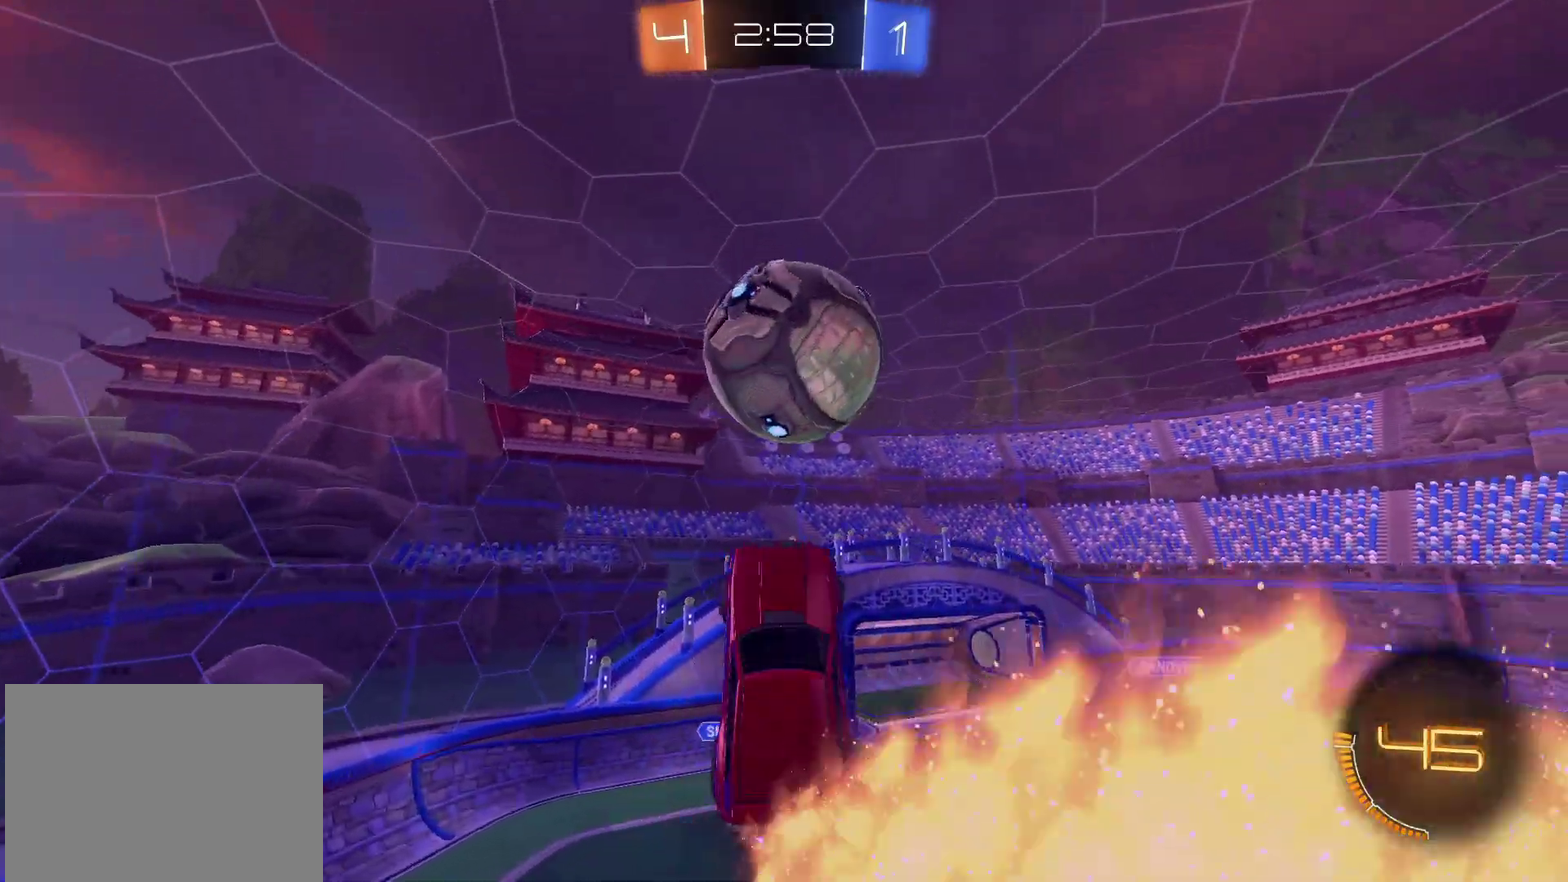
{"buttons": [], "left_stick": "down", "right_stick": "center", "events": [[17, "SQUARE", "up"], [50, "left_stick", "down"], [100, "CROSS", "up"], [117, "left_stick", "down-left"], [350, "left_stick", "down"], [417, "CIRCLE", "up"], [433, "R2", "up"]]}
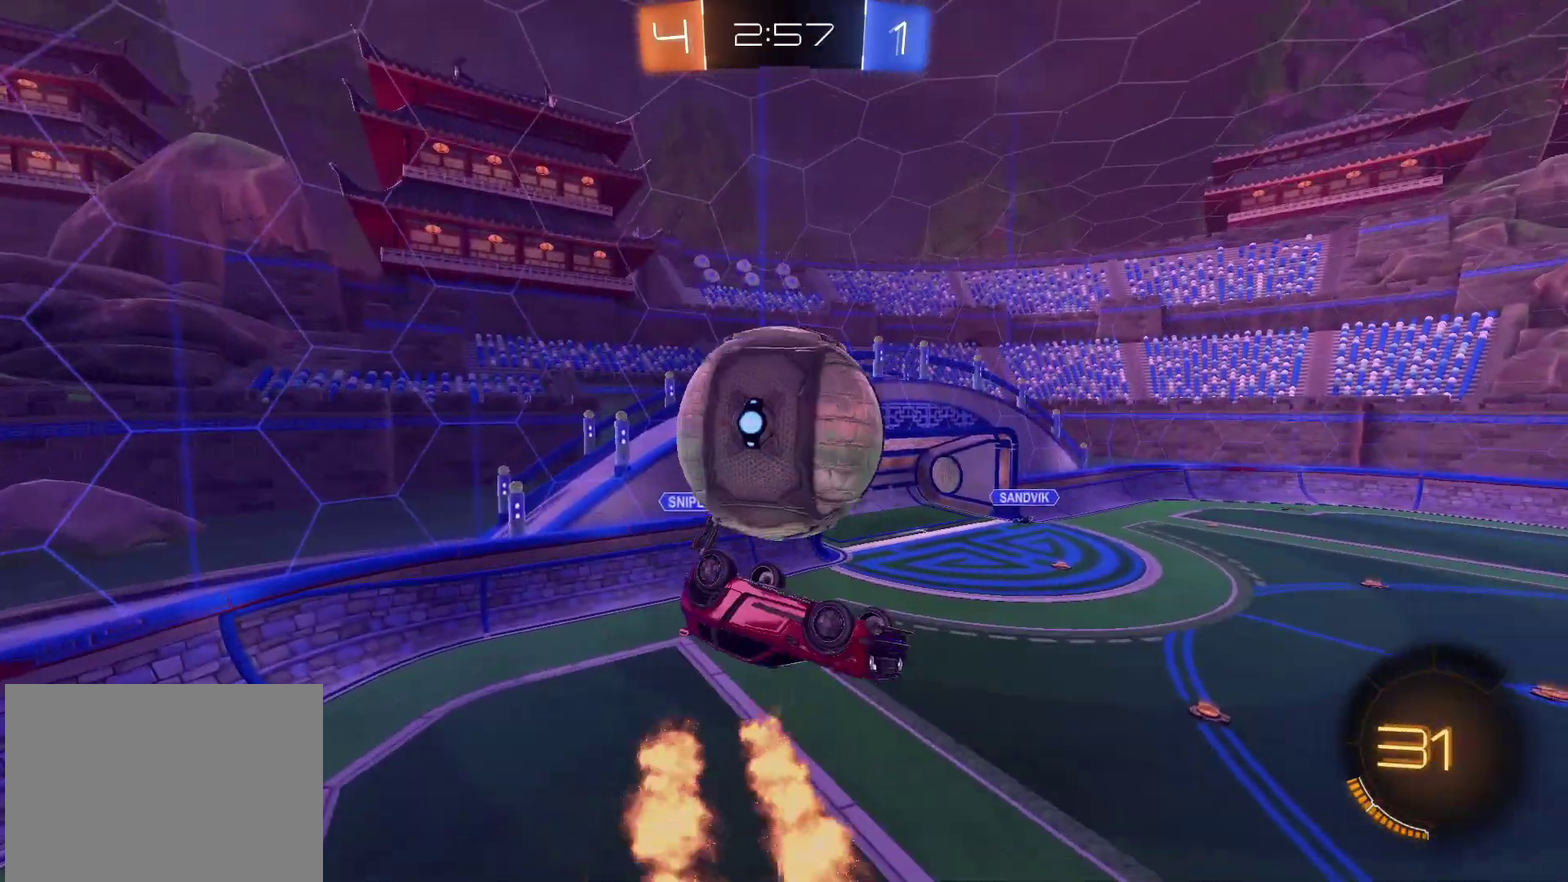
{"buttons": ["R2"], "left_stick": "center", "right_stick": "center", "events": [[33, "left_stick", "down-right"], [233, "R2", "down"], [483, "left_stick", "center"]]}
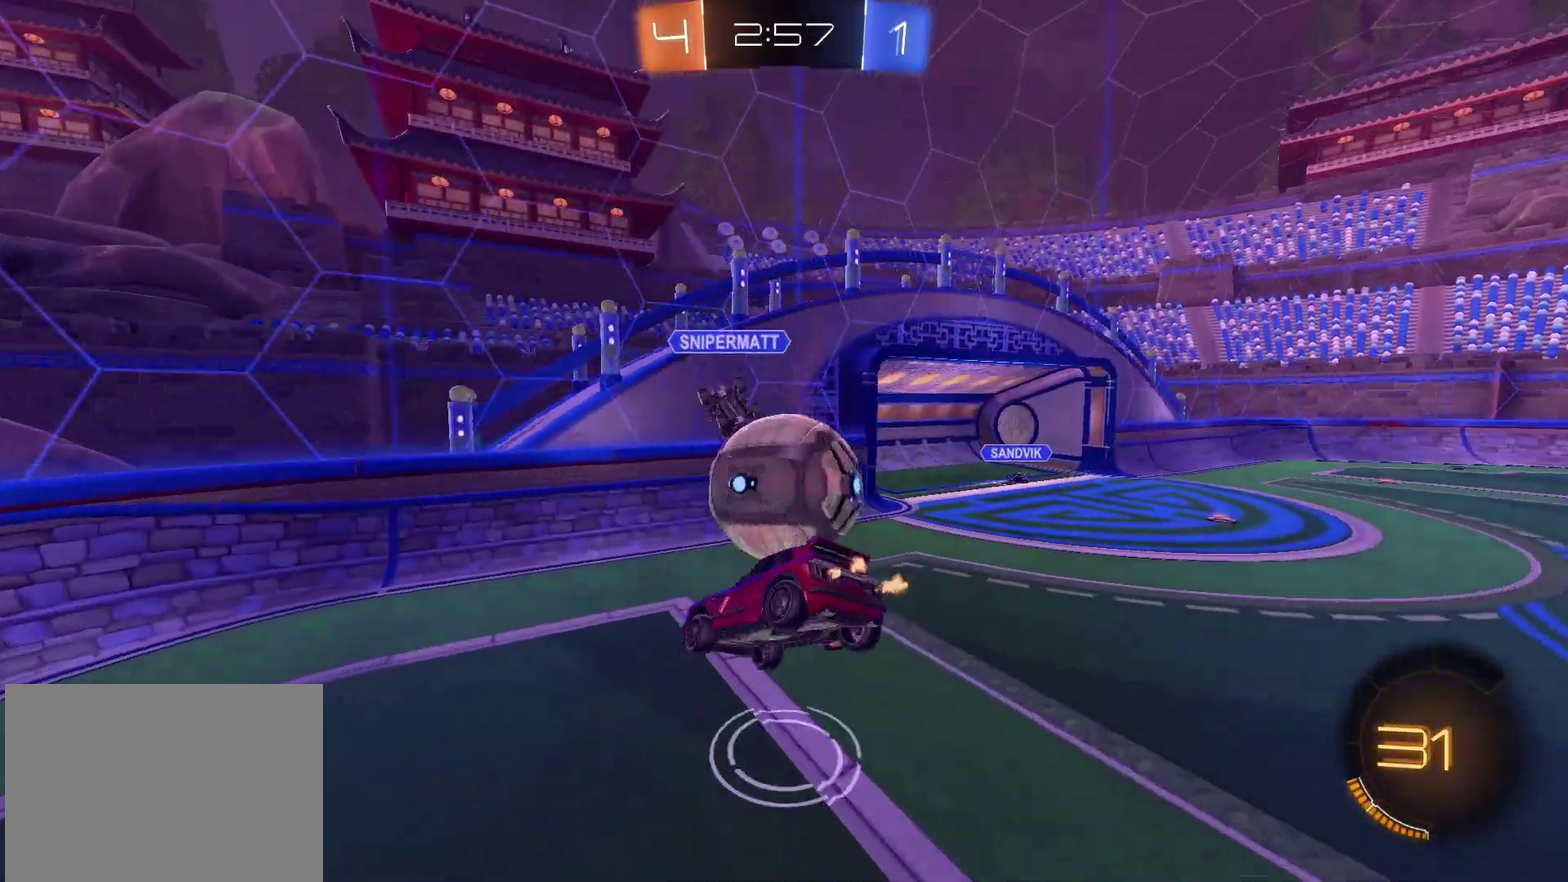
{"buttons": ["CIRCLE", "R2"], "left_stick": "right", "right_stick": "center", "events": [[50, "left_stick", "left"], [133, "left_stick", "up-left"], [217, "left_stick", "up-right"], [283, "R2", "up"], [367, "R2", "down"], [367, "left_stick", "right"], [500, "CIRCLE", "down"]]}
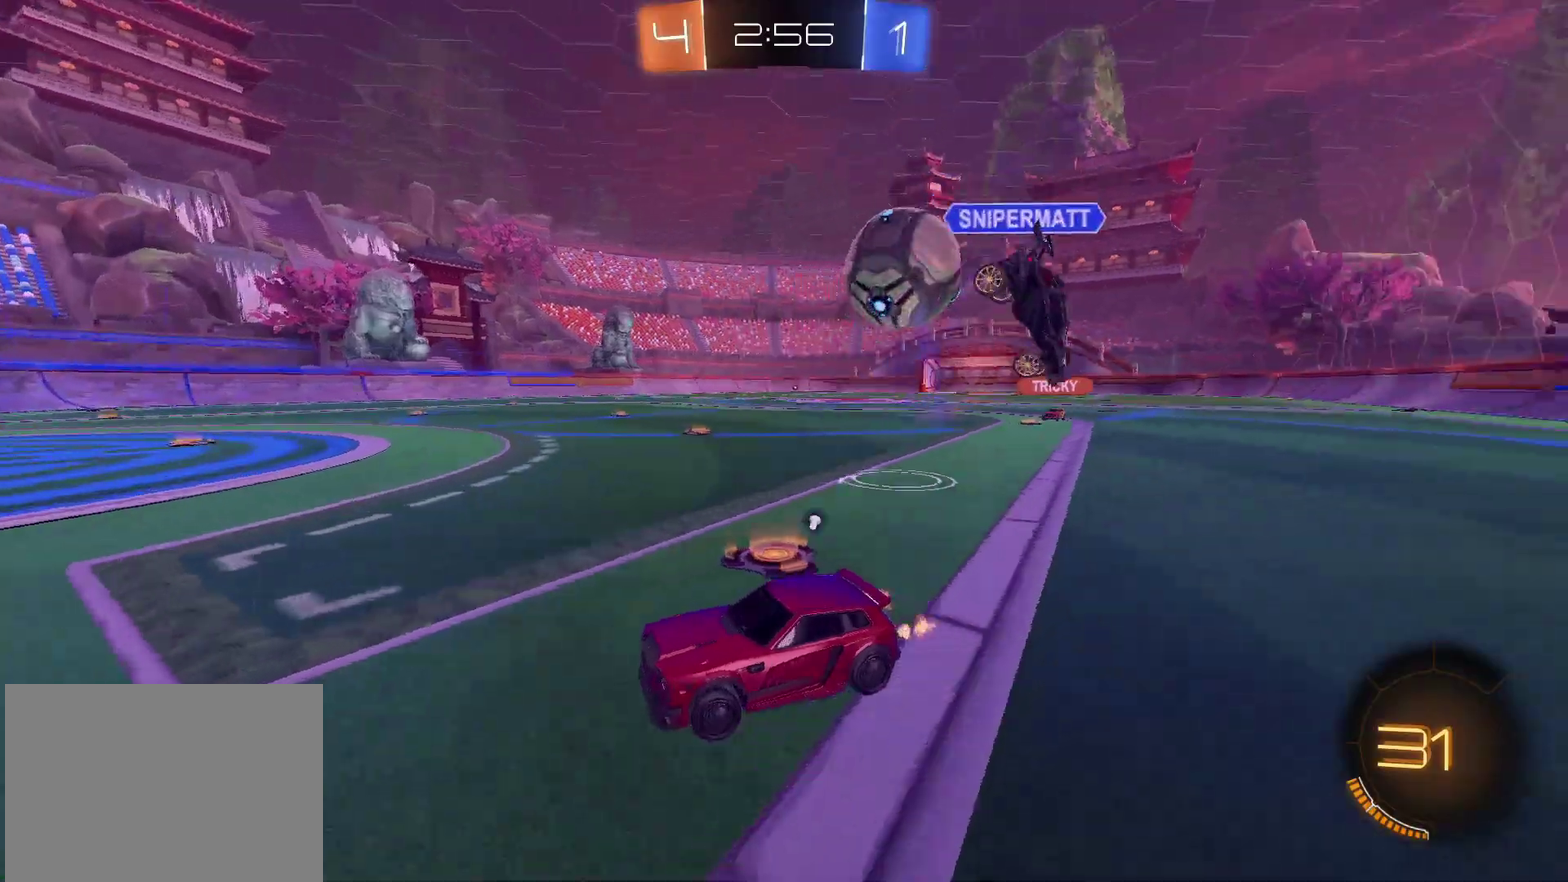
{"buttons": ["CIRCLE", "R2"], "left_stick": "right", "right_stick": "center", "events": [[17, "TRIANGLE", "down"], [133, "left_stick", "up-right"], [167, "TRIANGLE", "up"], [350, "left_stick", "center"], [433, "left_stick", "right"]]}
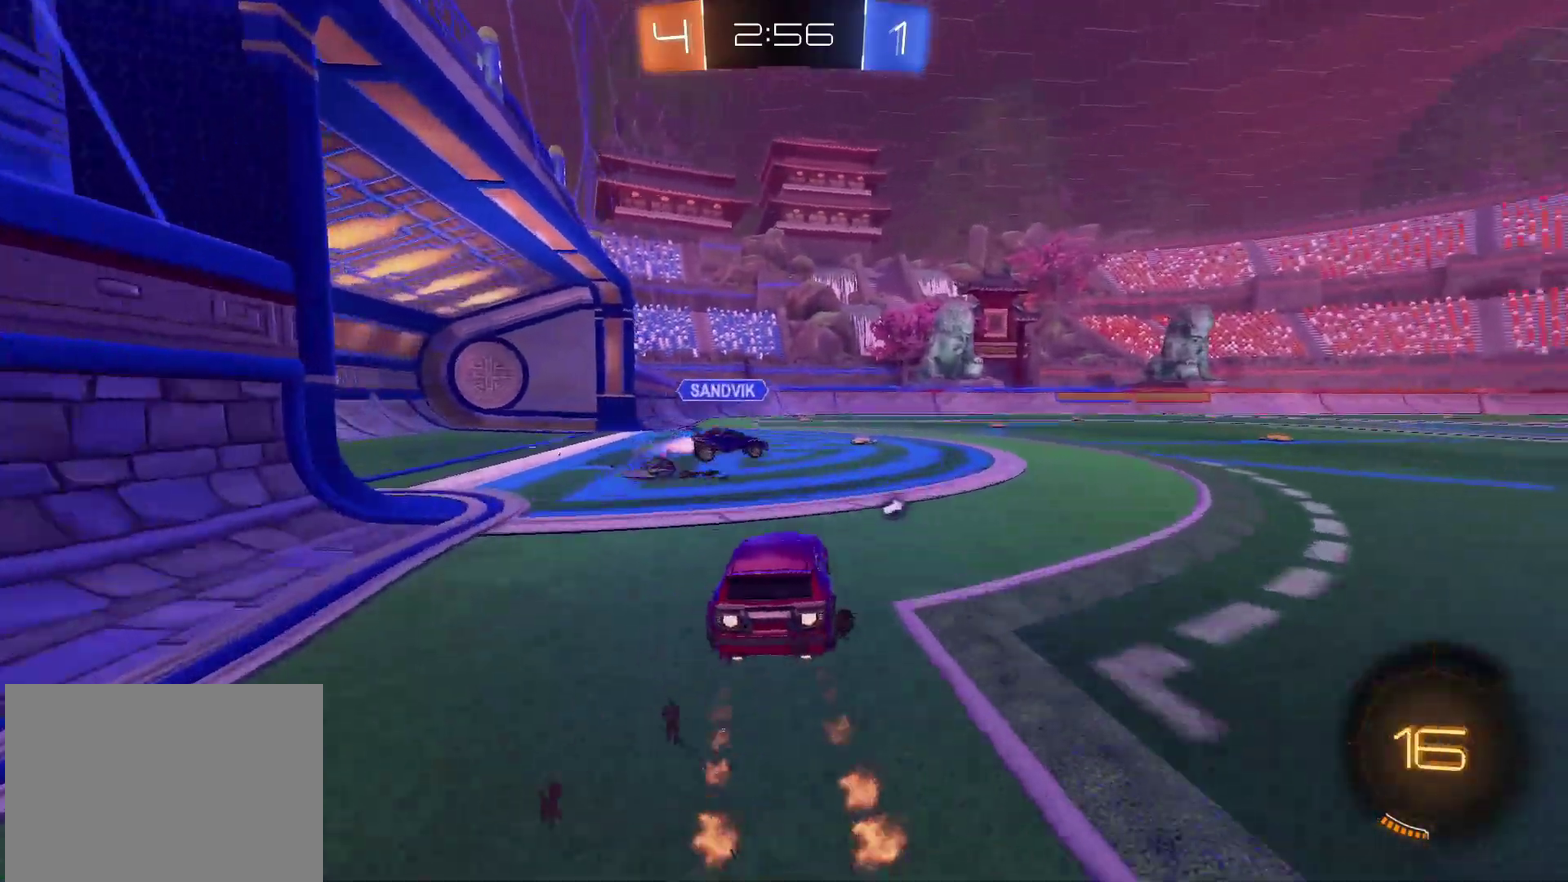
{"buttons": ["TRIANGLE", "R2"], "left_stick": "down", "right_stick": "center", "events": [[100, "CROSS", "down"], [100, "left_stick", "center"], [183, "CROSS", "up"], [267, "left_stick", "up"], [333, "left_stick", "up-right"], [367, "CROSS", "down"], [467, "TRIANGLE", "down"], [483, "CIRCLE", "up"], [483, "CROSS", "up"], [483, "left_stick", "down"]]}
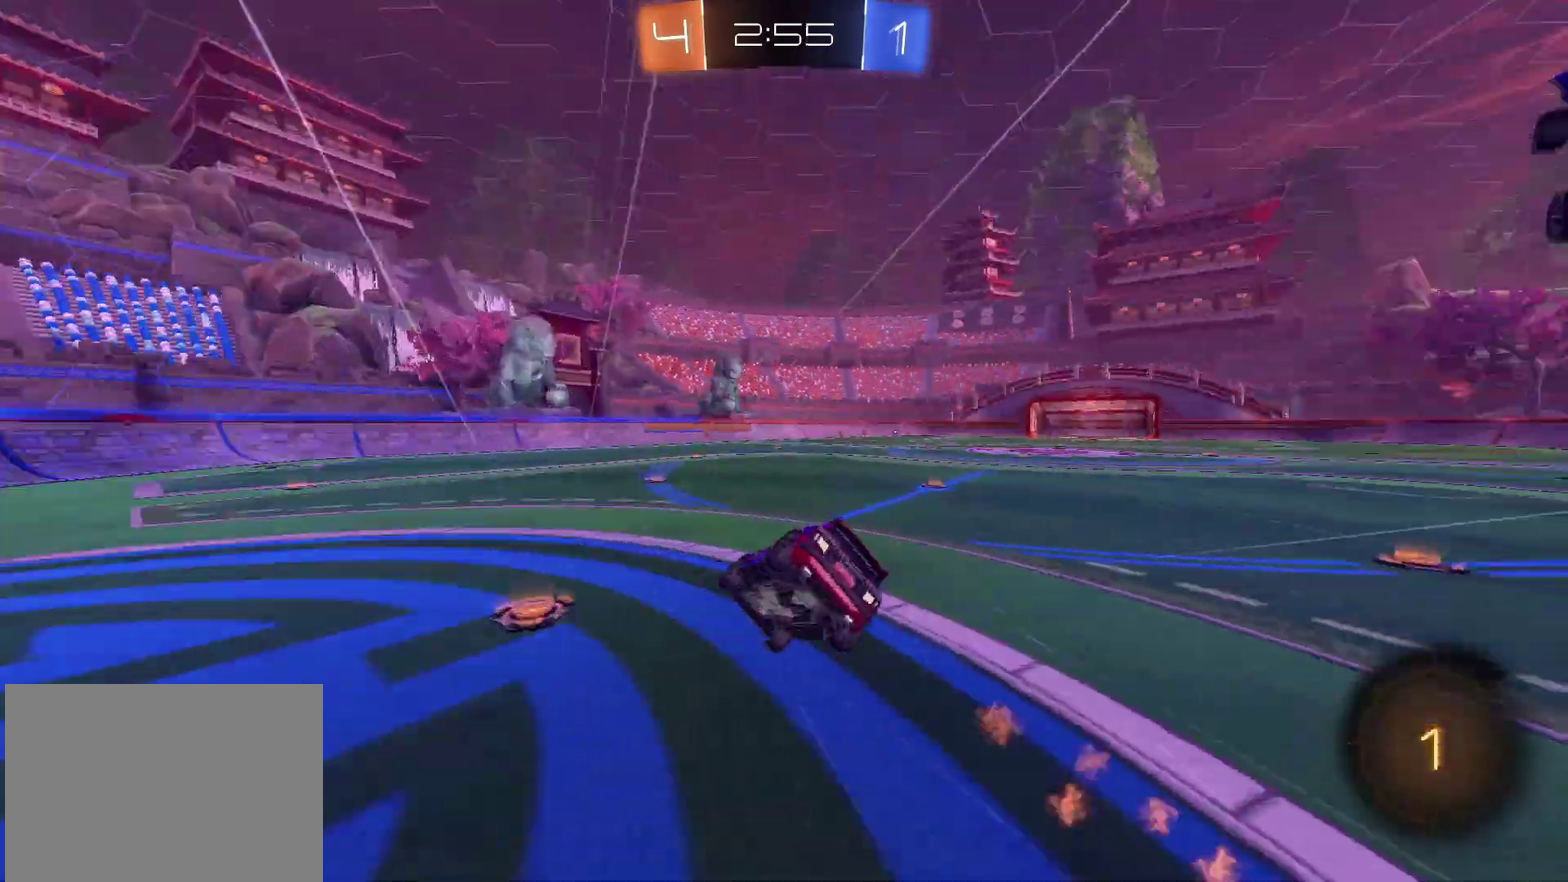
{"buttons": ["R2"], "left_stick": "down", "right_stick": "center", "events": [[117, "TRIANGLE", "up"], [250, "left_stick", "down-right"], [483, "left_stick", "down"]]}
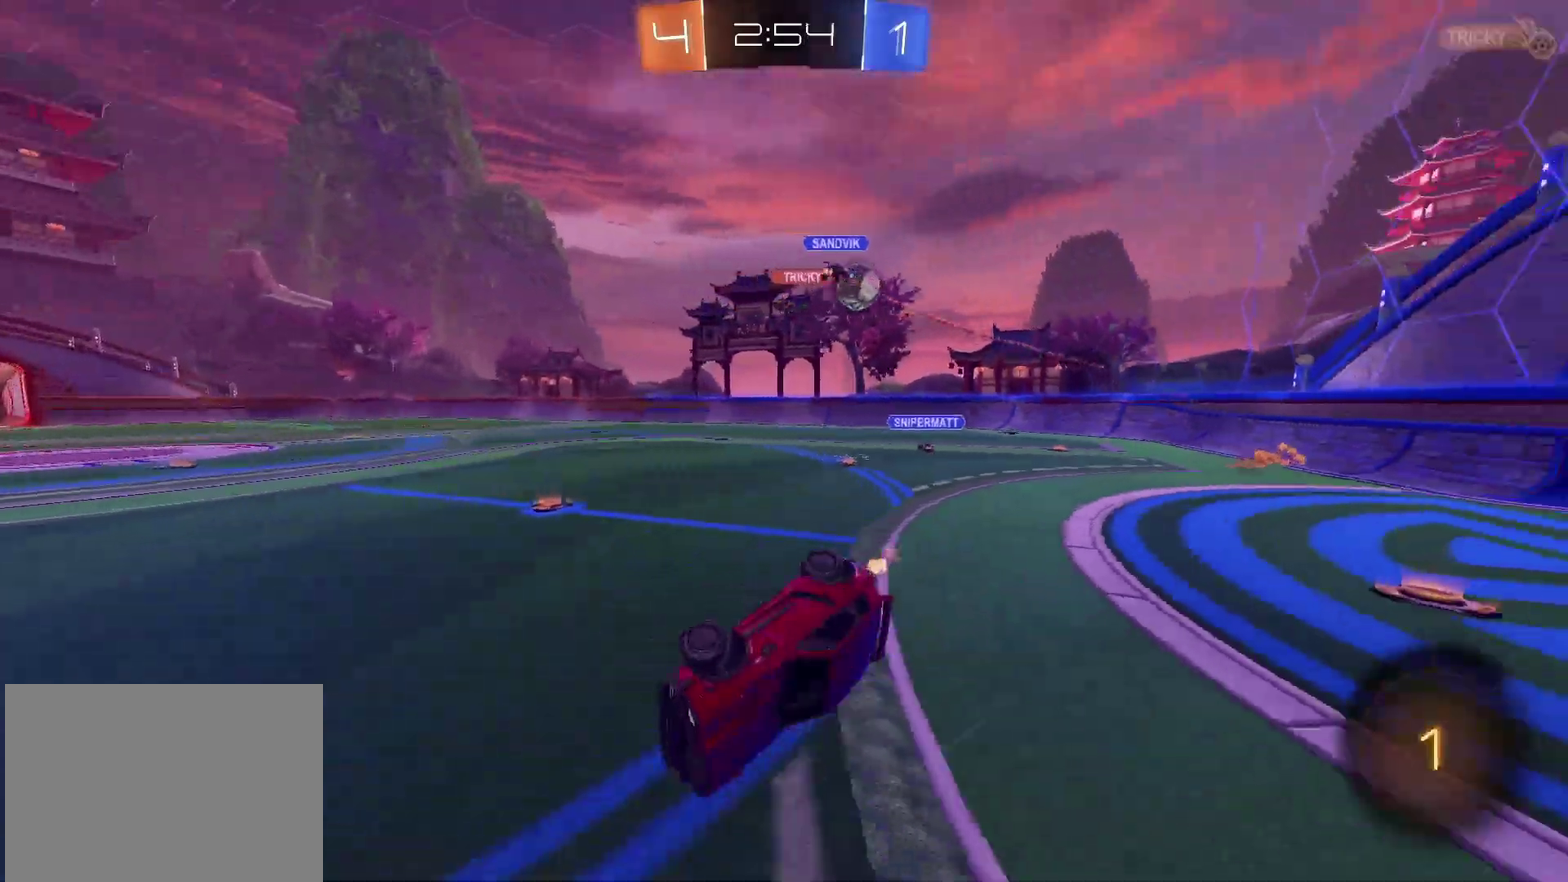
{"buttons": ["R2"], "left_stick": "center", "right_stick": "center", "events": [[117, "left_stick", "down-right"], [333, "left_stick", "center"]]}
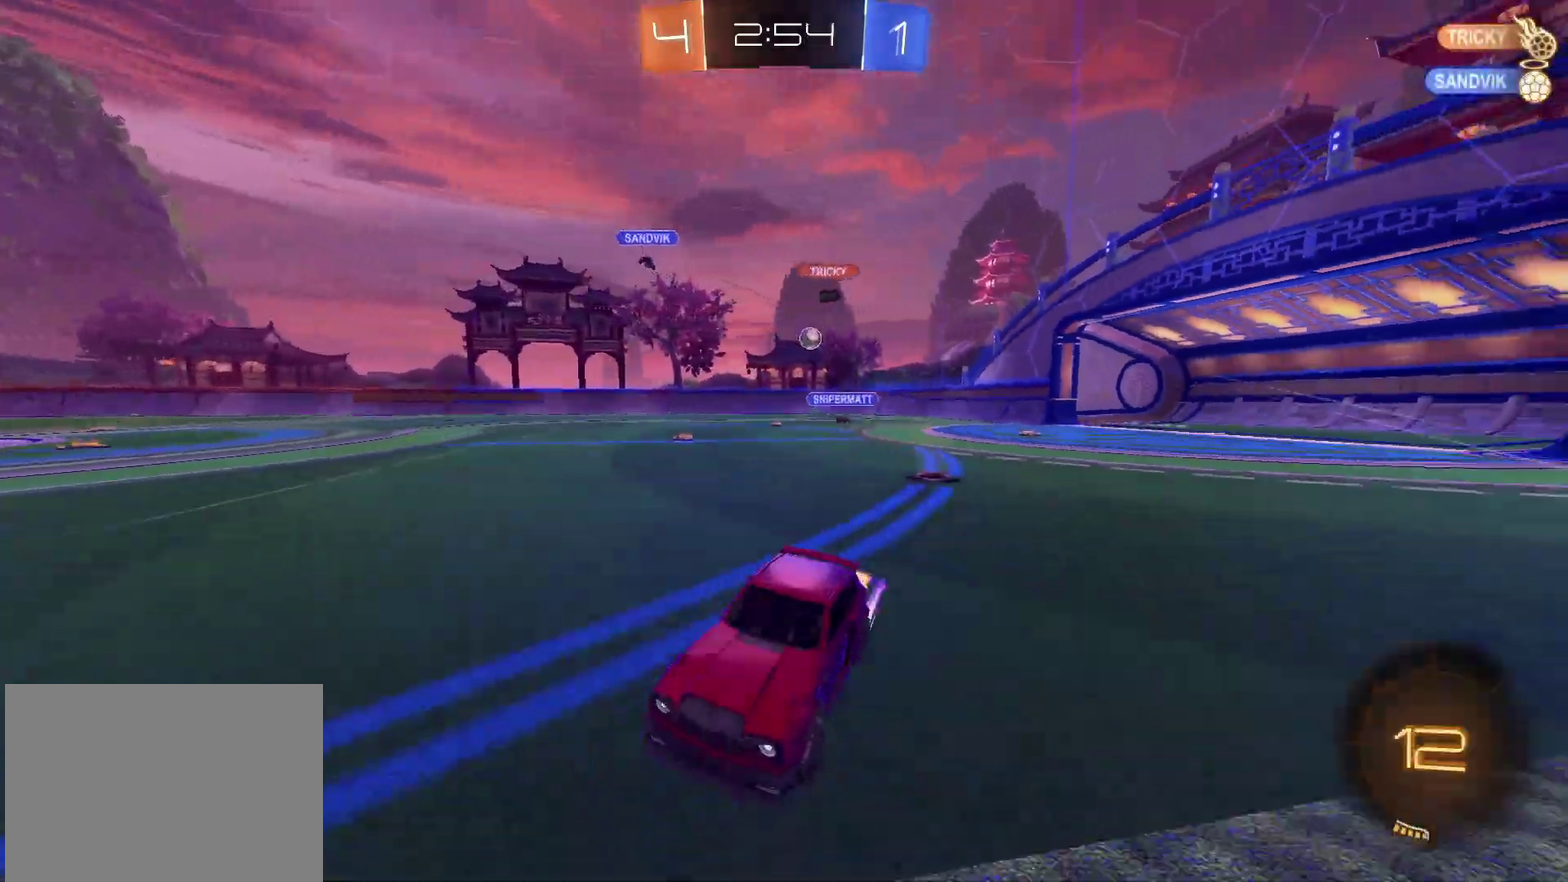
{"buttons": ["R2"], "left_stick": "up-right", "right_stick": "center", "events": [[183, "TRIANGLE", "down"], [300, "TRIANGLE", "up"], [417, "left_stick", "up-right"]]}